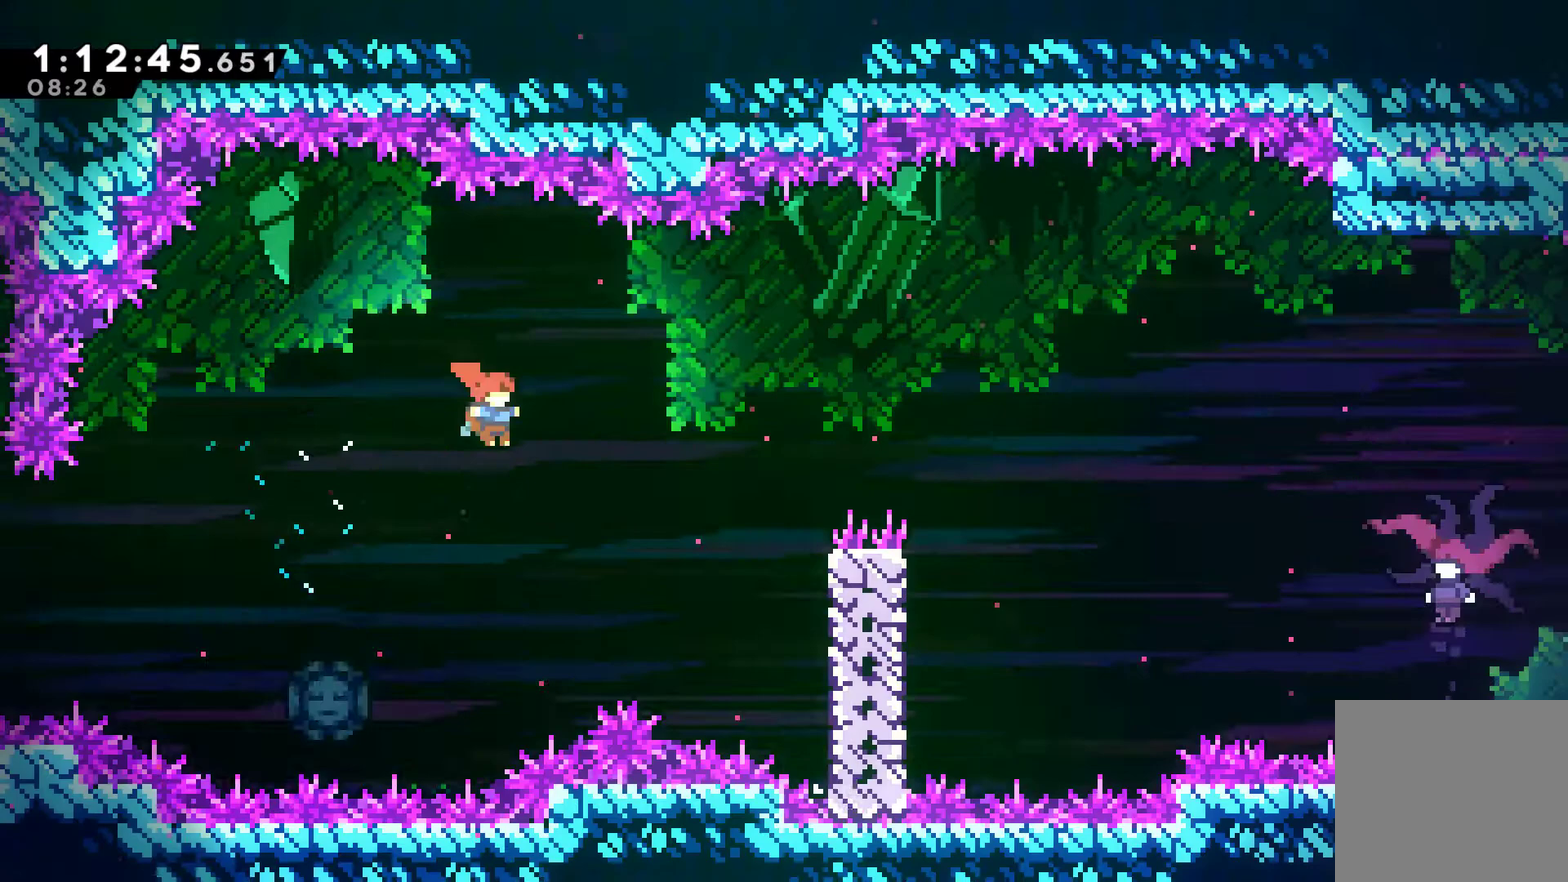
Gameplay with a controller (Xbox layout); each line is a JSON object with the inputs held at the frame after it. "events" lists button and stick changes between this image and that frame as [ms after this image, input, new state], when the widget could be followed in between. Not read: L3 R3.
{"buttons": ["X", "DPAD_RIGHT"], "left_stick": "center", "right_stick": "center", "events": [[233, "X", "down"]]}
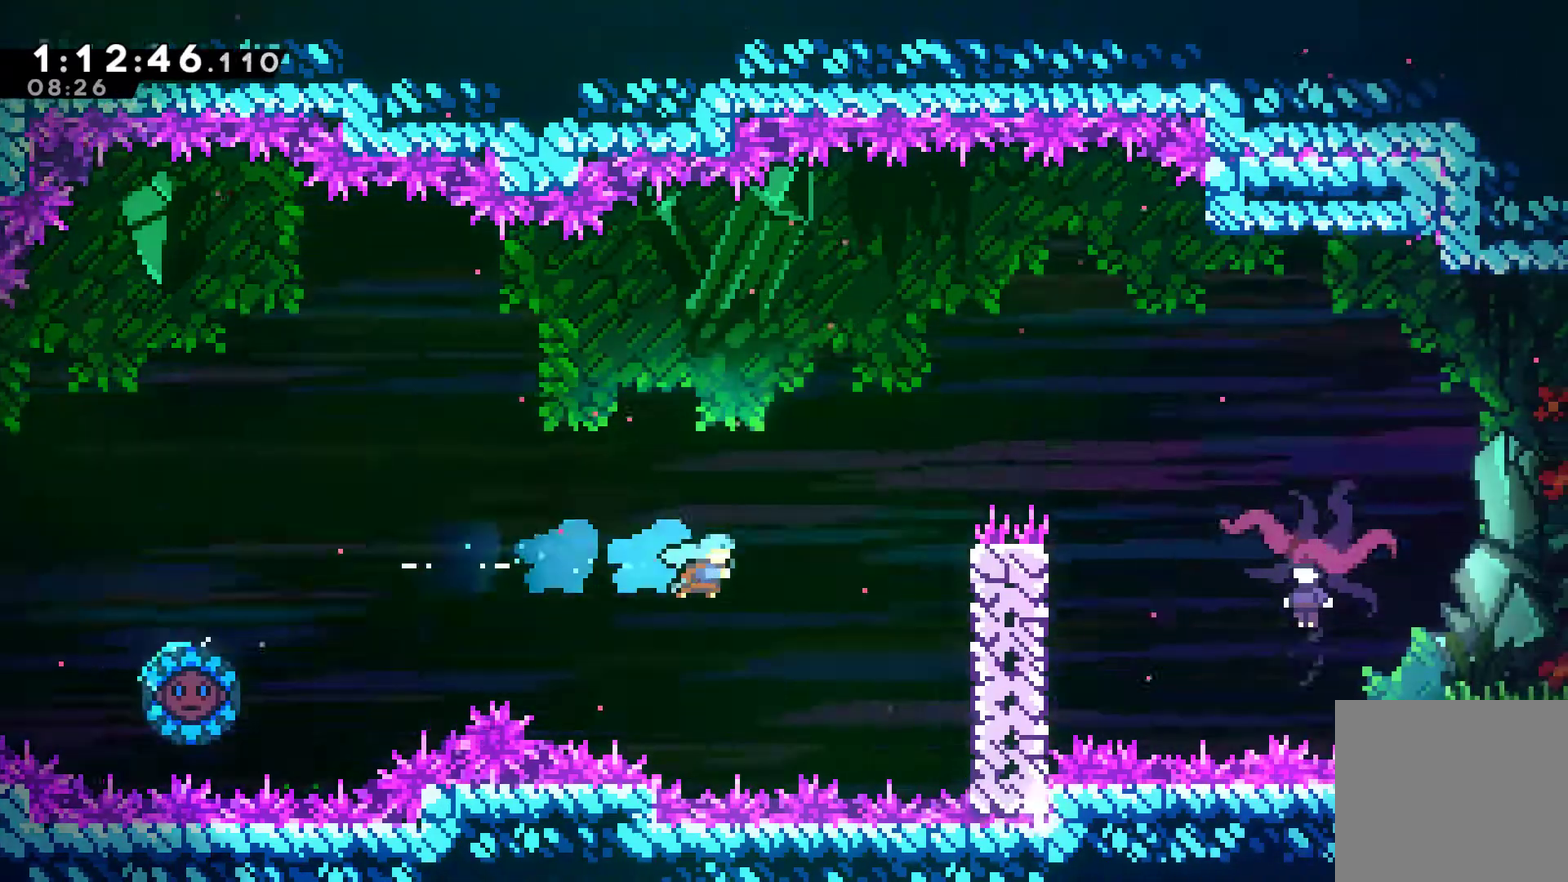
{"buttons": ["A", "DPAD_UP", "DPAD_RIGHT"], "left_stick": "center", "right_stick": "center", "events": [[167, "X", "up"], [267, "DPAD_UP", "down"], [467, "A", "down"]]}
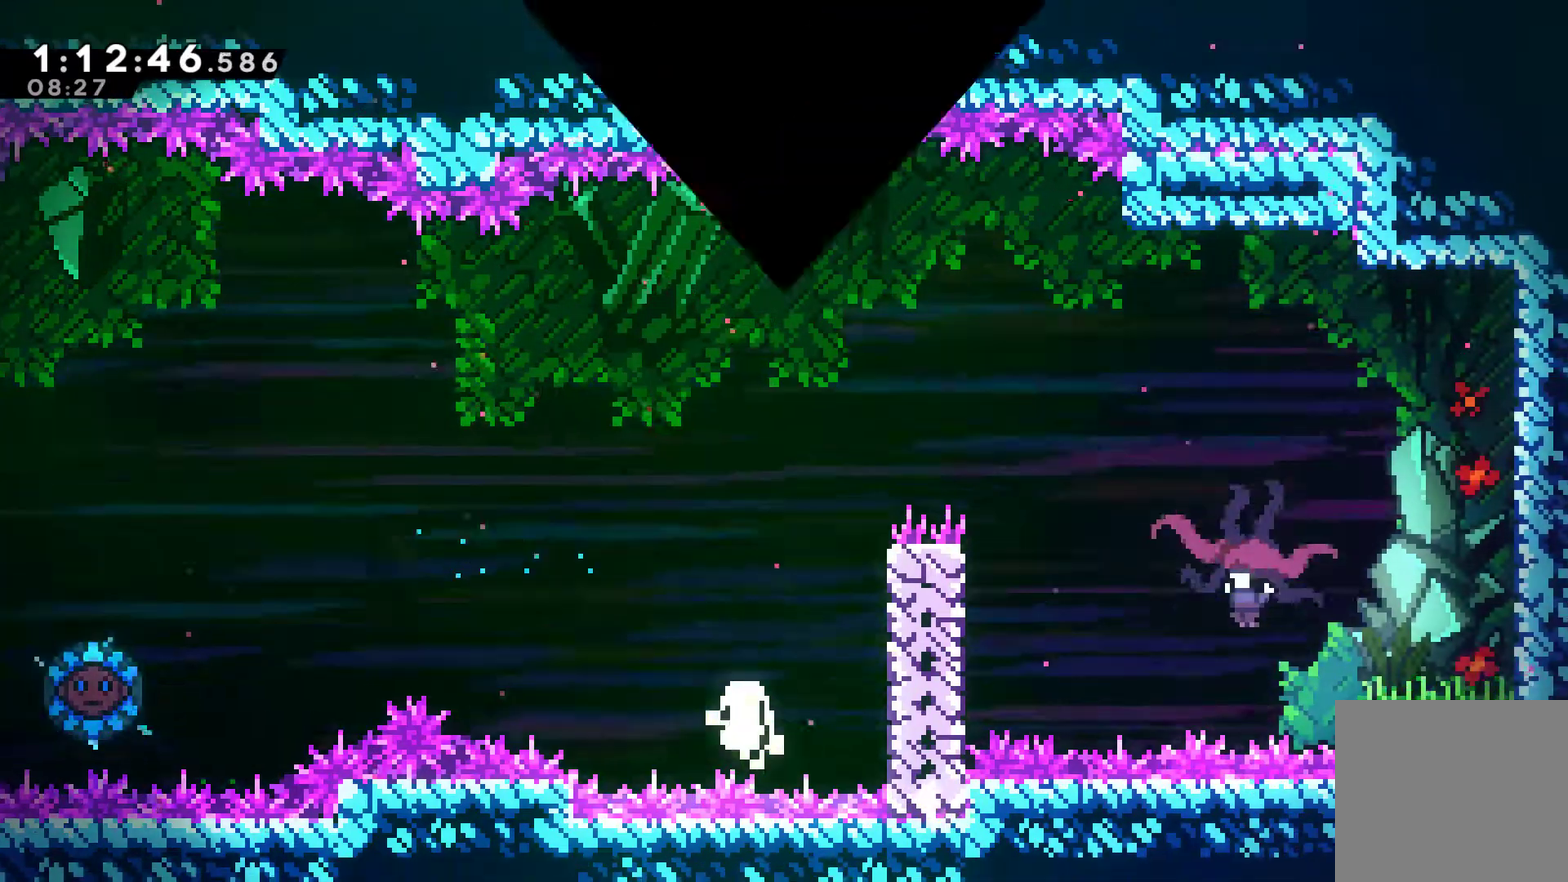
{"buttons": ["A", "DPAD_RIGHT"], "left_stick": "center", "right_stick": "center", "events": [[100, "DPAD_RIGHT", "up"], [133, "DPAD_UP", "up"], [233, "A", "up"], [300, "A", "down"], [500, "DPAD_RIGHT", "down"]]}
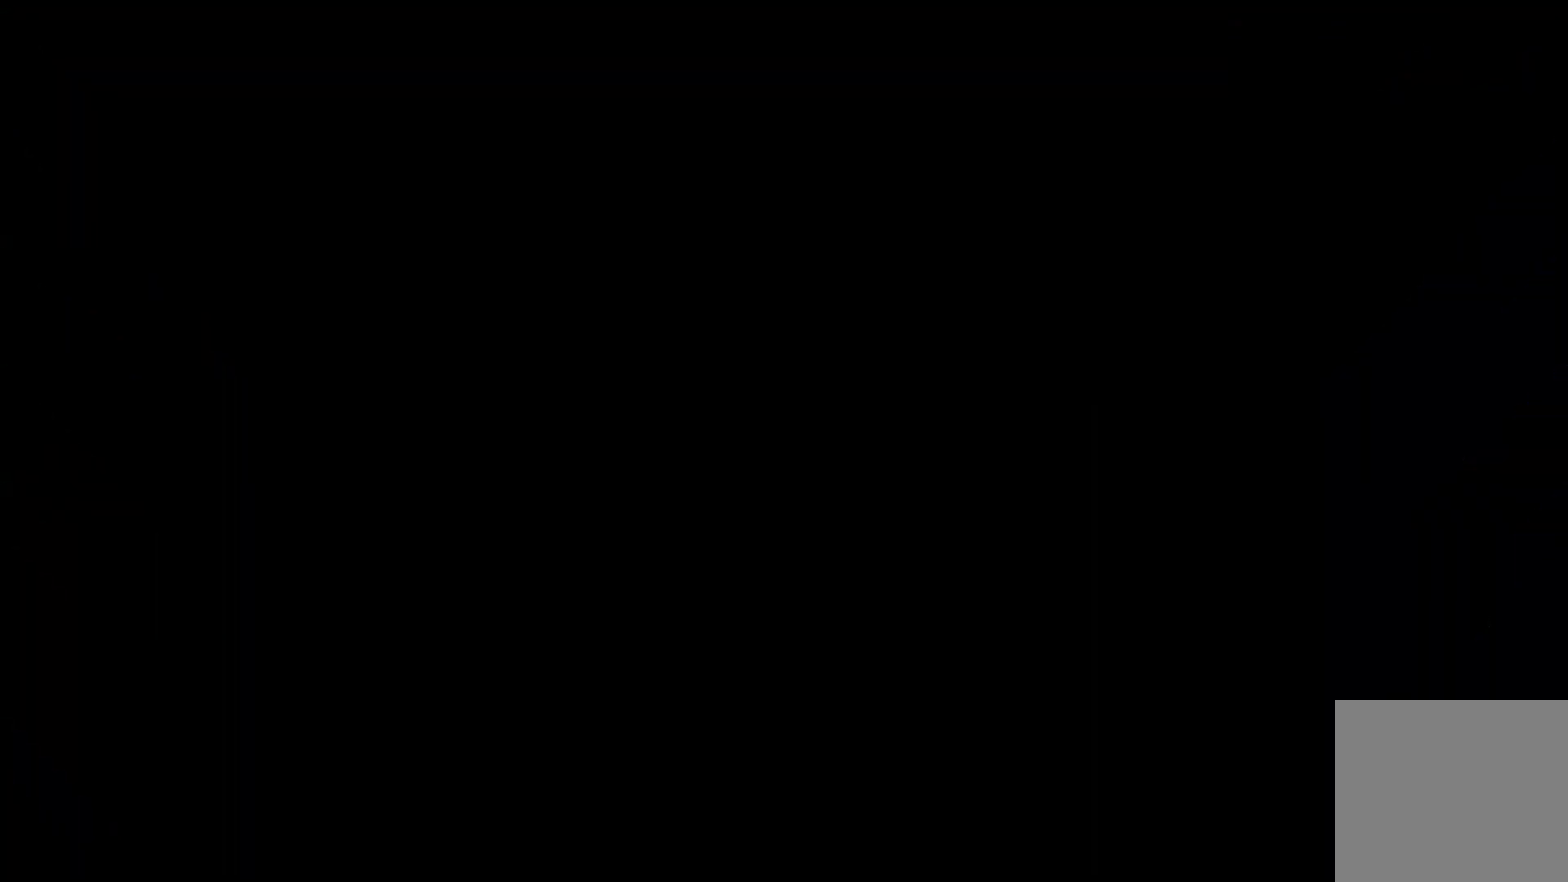
{"buttons": ["DPAD_RIGHT"], "left_stick": "center", "right_stick": "center", "events": [[67, "A", "up"]]}
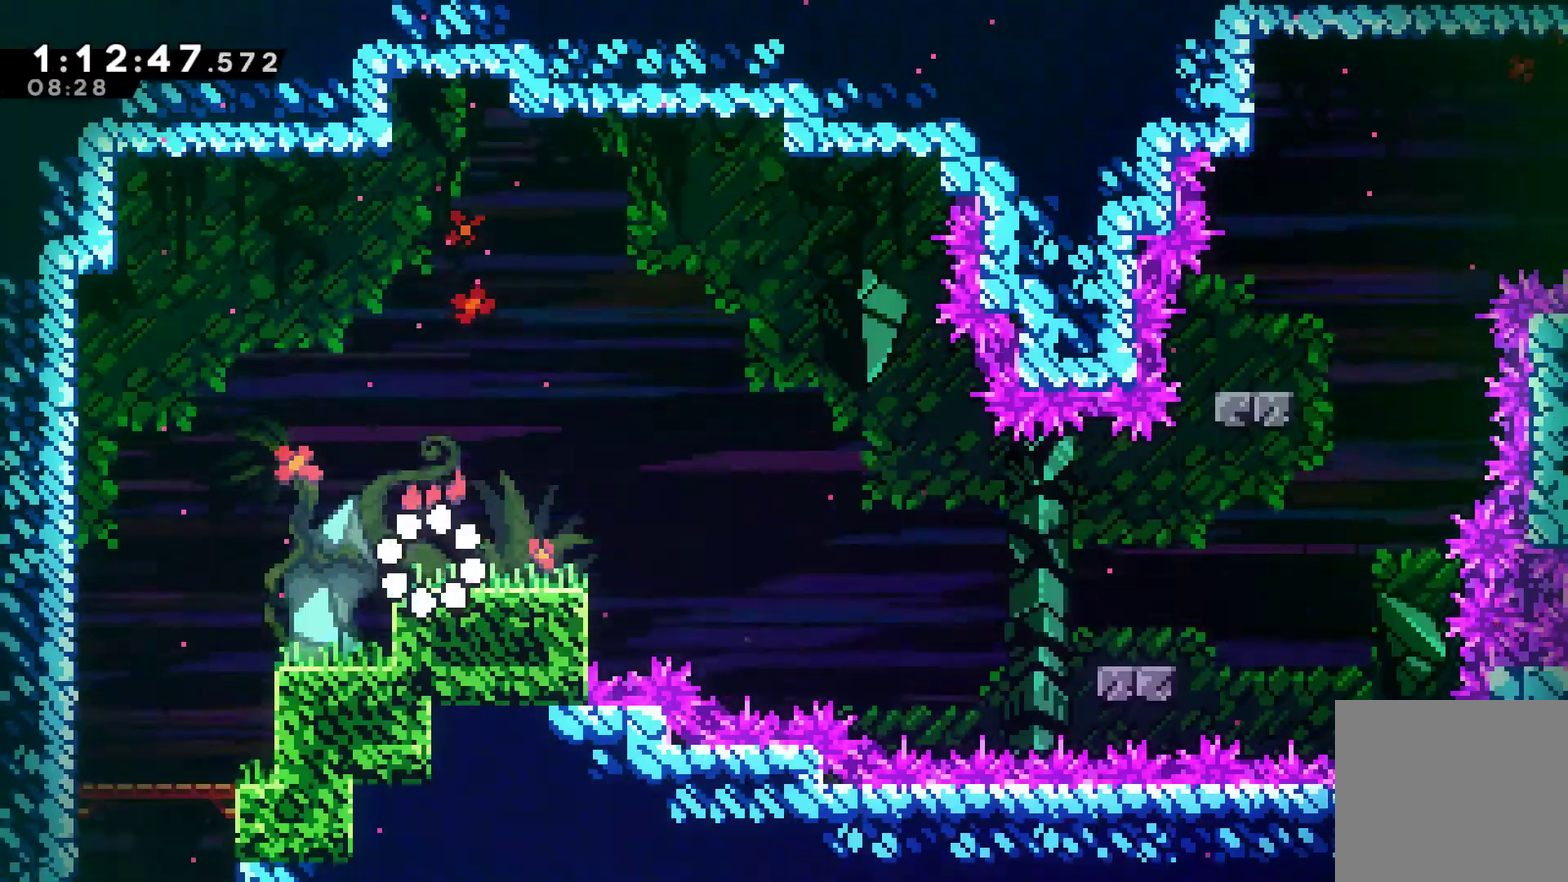
{"buttons": ["A", "X", "DPAD_RIGHT"], "left_stick": "center", "right_stick": "center", "events": [[333, "X", "down"], [367, "A", "down"], [367, "DPAD_DOWN", "down"], [433, "DPAD_DOWN", "up"]]}
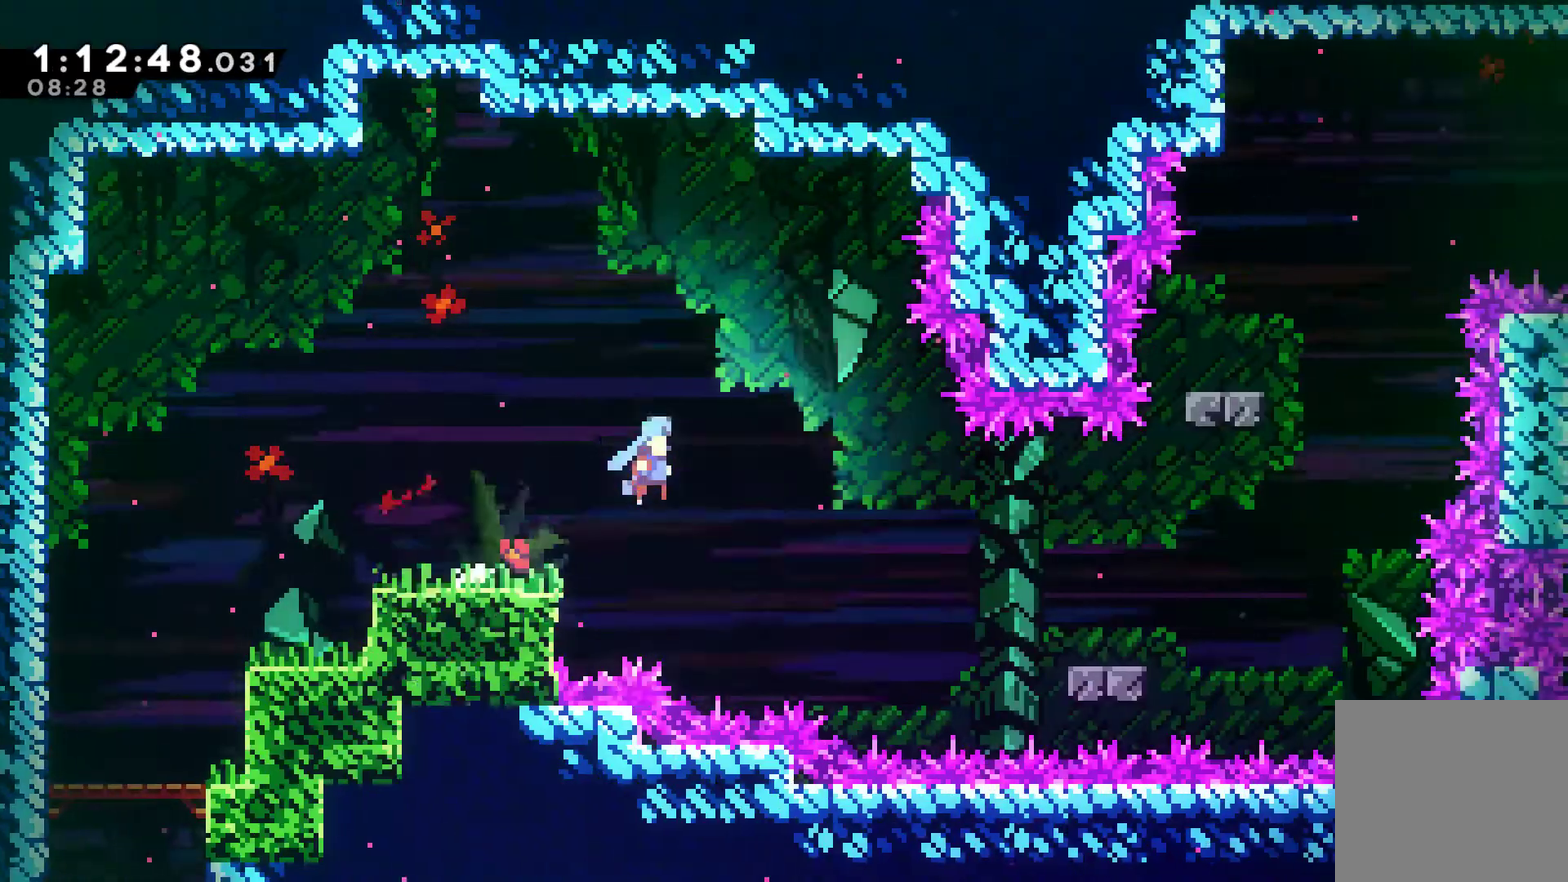
{"buttons": ["DPAD_RIGHT"], "left_stick": "center", "right_stick": "center", "events": [[167, "A", "up"], [233, "X", "up"]]}
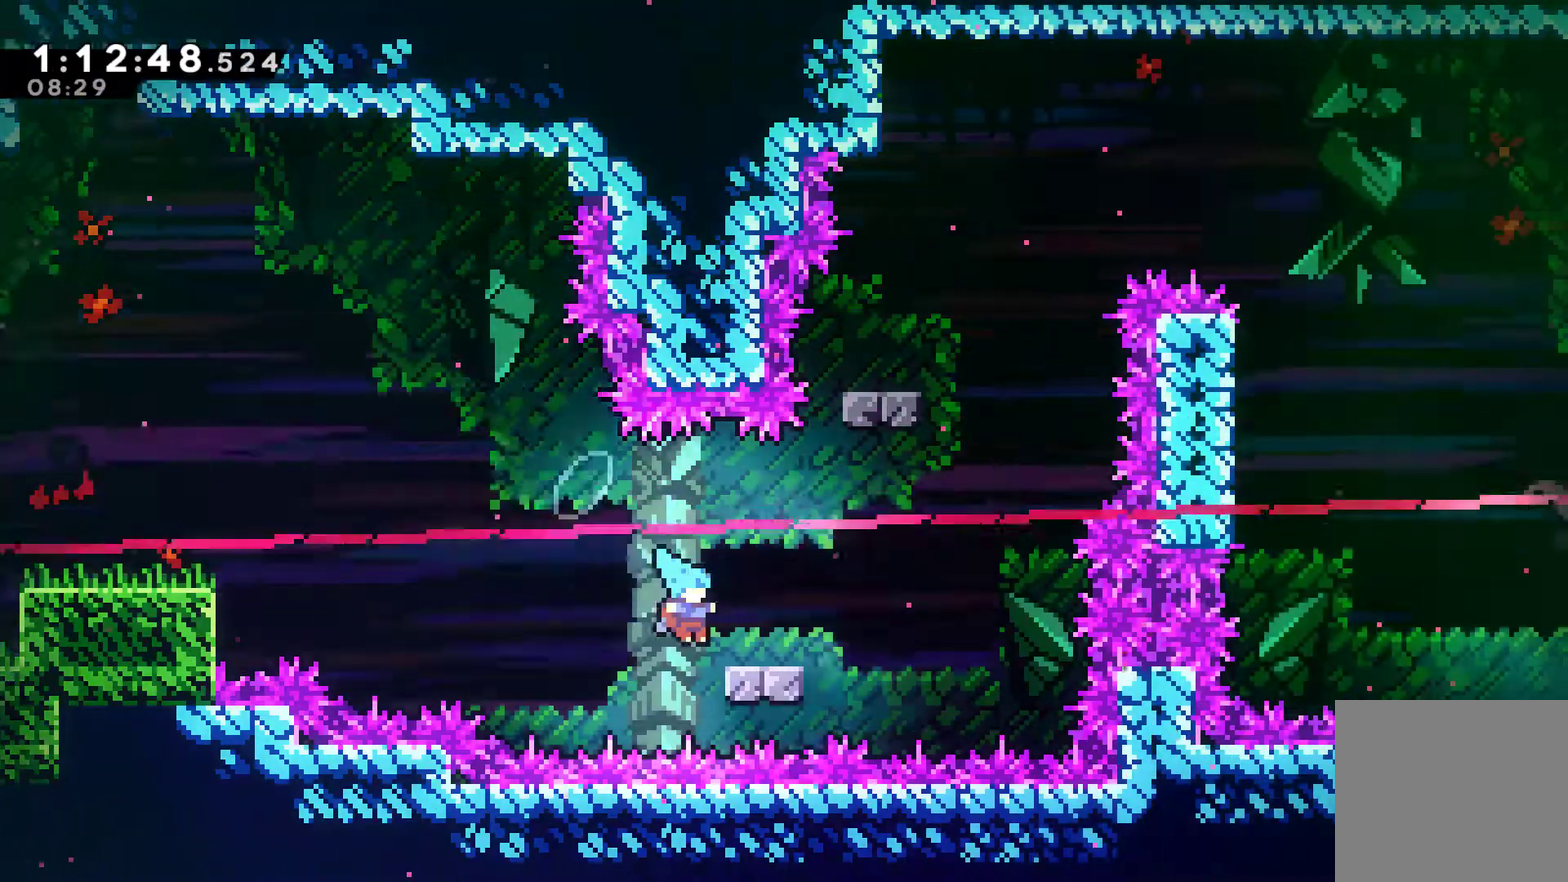
{"buttons": ["DPAD_RIGHT"], "left_stick": "center", "right_stick": "center", "events": [[167, "A", "down"], [367, "A", "up"]]}
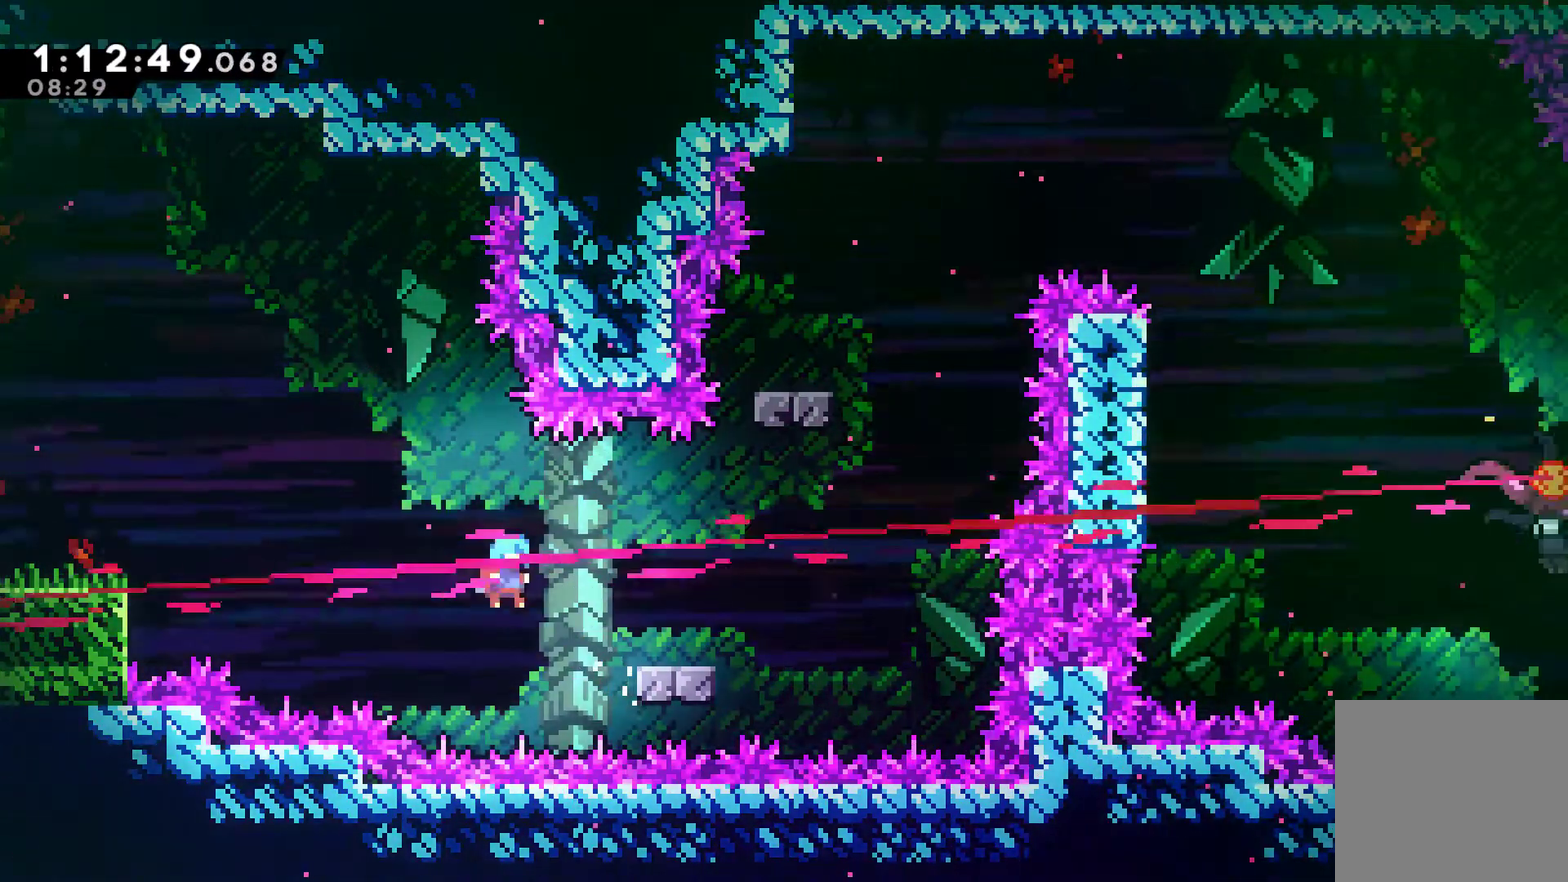
{"buttons": ["A"], "left_stick": "center", "right_stick": "center", "events": [[200, "R1", "down"], [267, "A", "down"], [300, "DPAD_RIGHT", "up"], [333, "R1", "up"], [367, "A", "up"], [433, "A", "down"]]}
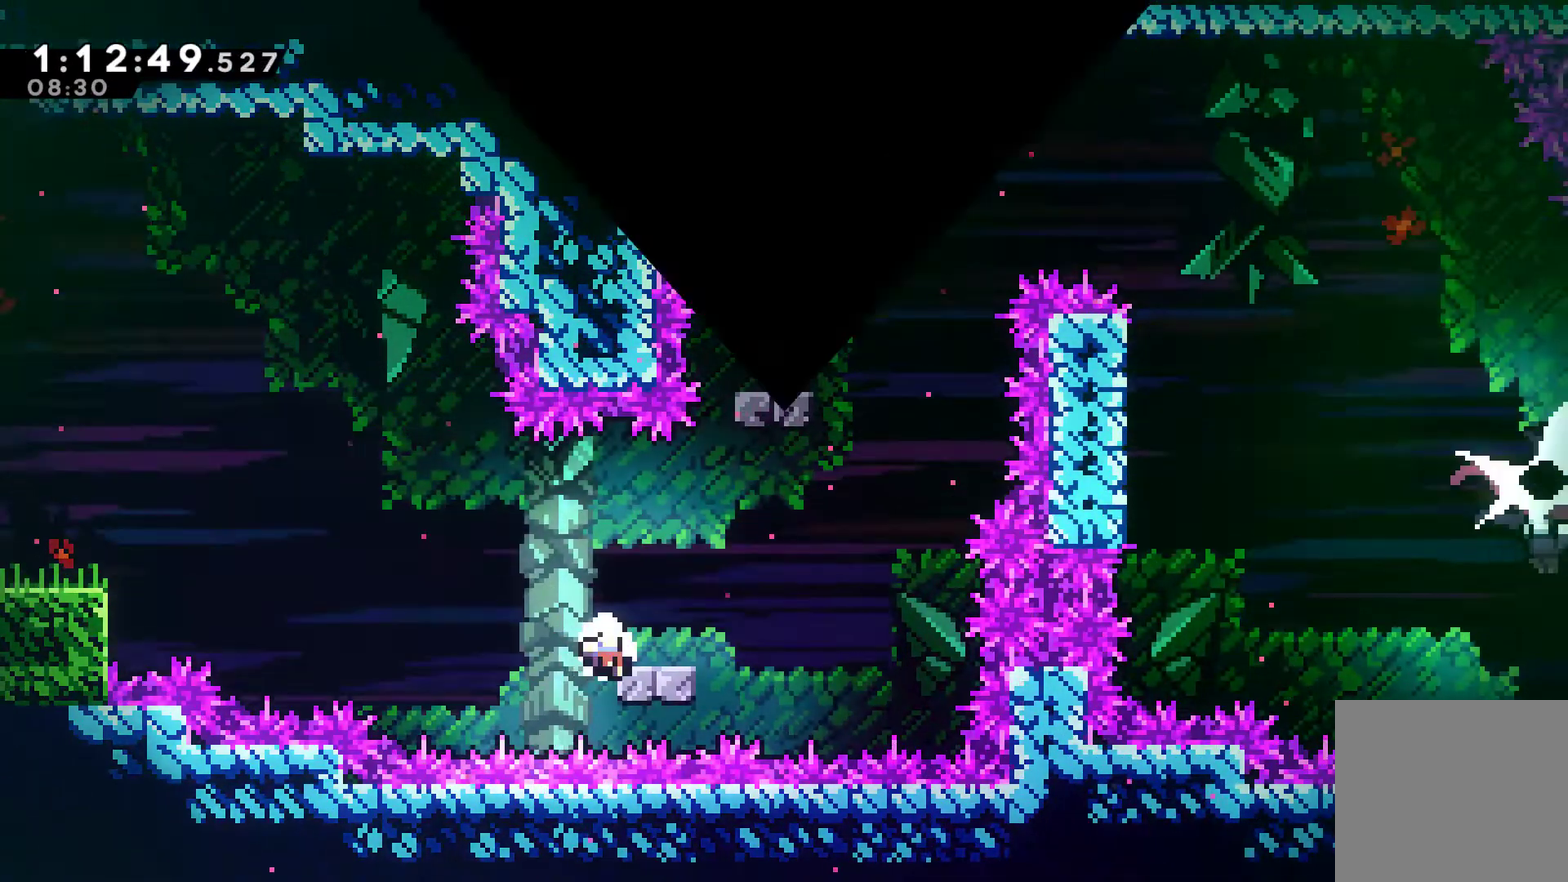
{"buttons": [], "left_stick": "center", "right_stick": "center", "events": [[33, "A", "up"], [100, "A", "down"], [200, "A", "up"], [267, "A", "down"], [367, "A", "up"]]}
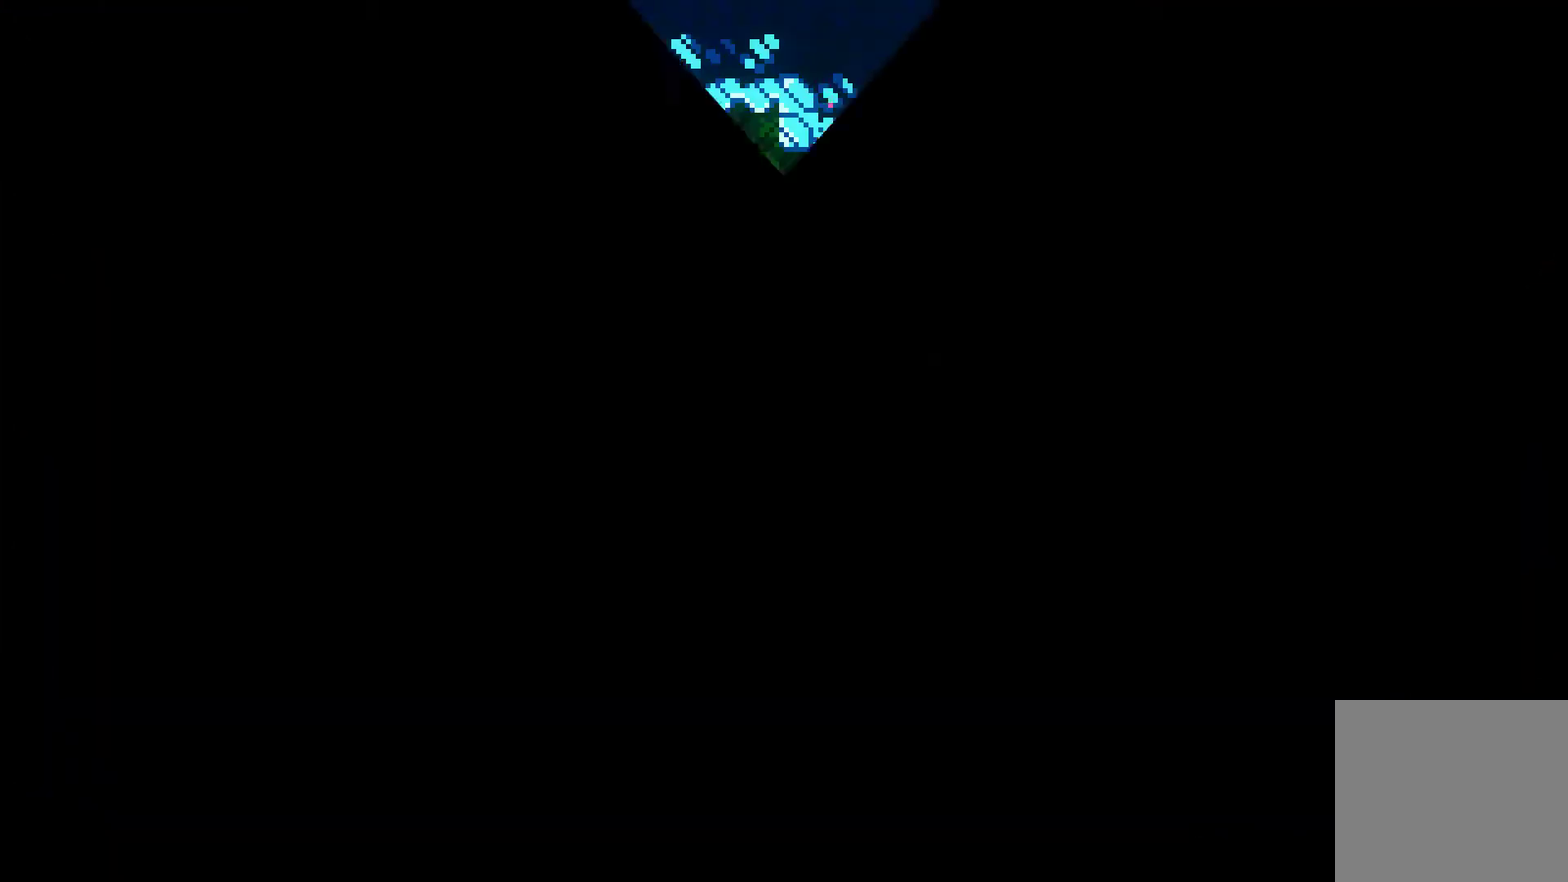
{"buttons": ["DPAD_RIGHT"], "left_stick": "center", "right_stick": "center", "events": [[367, "DPAD_RIGHT", "down"]]}
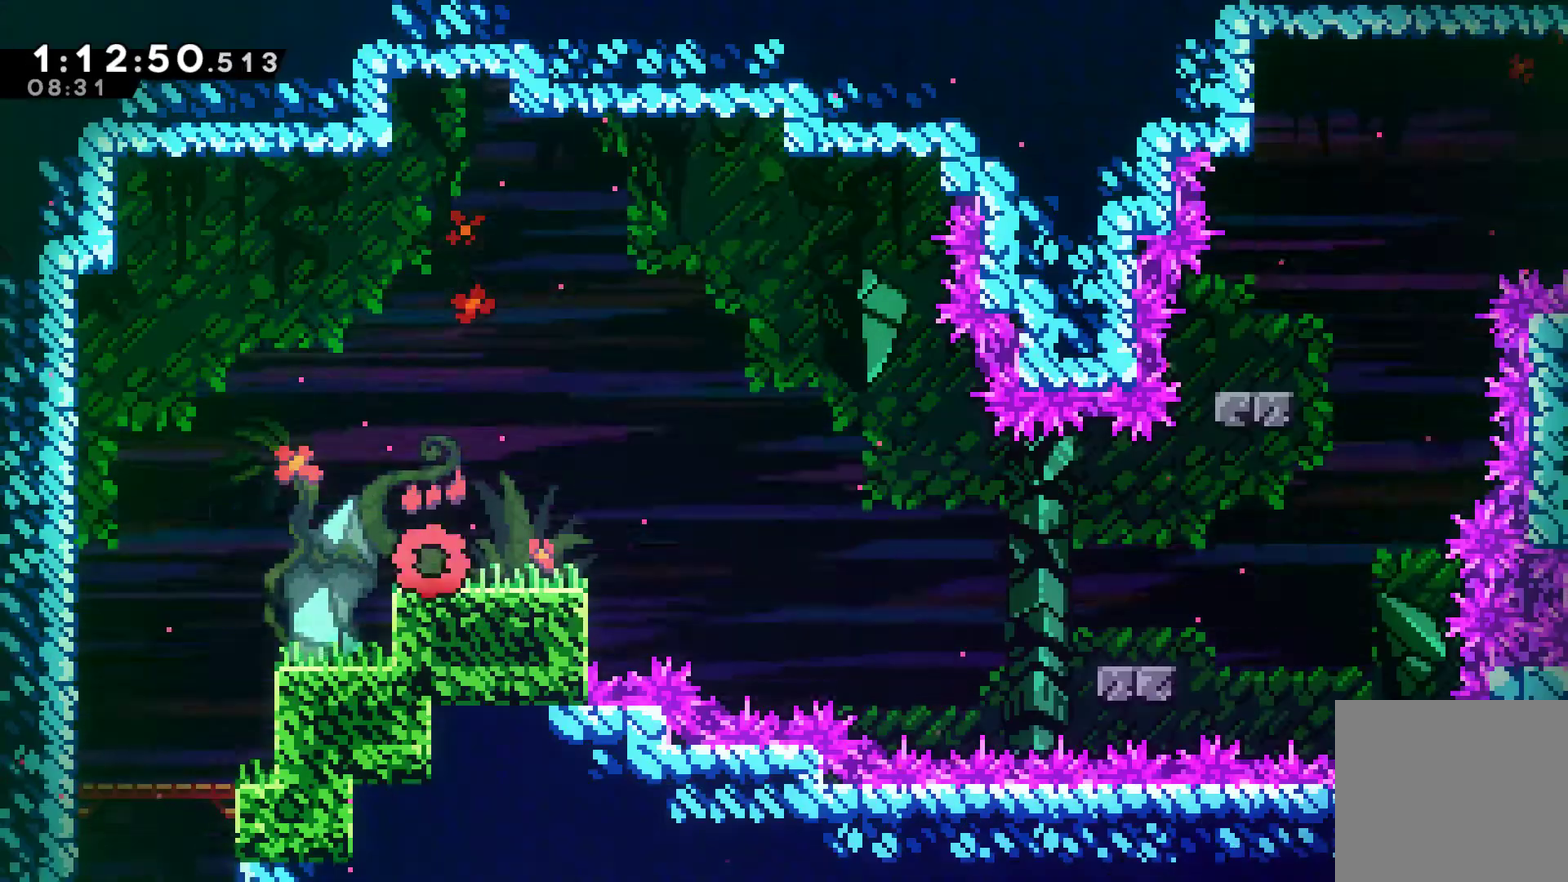
{"buttons": ["A", "X", "DPAD_RIGHT"], "left_stick": "center", "right_stick": "center", "events": [[233, "DPAD_DOWN", "down"], [300, "A", "down"], [300, "X", "down"], [333, "DPAD_DOWN", "up"]]}
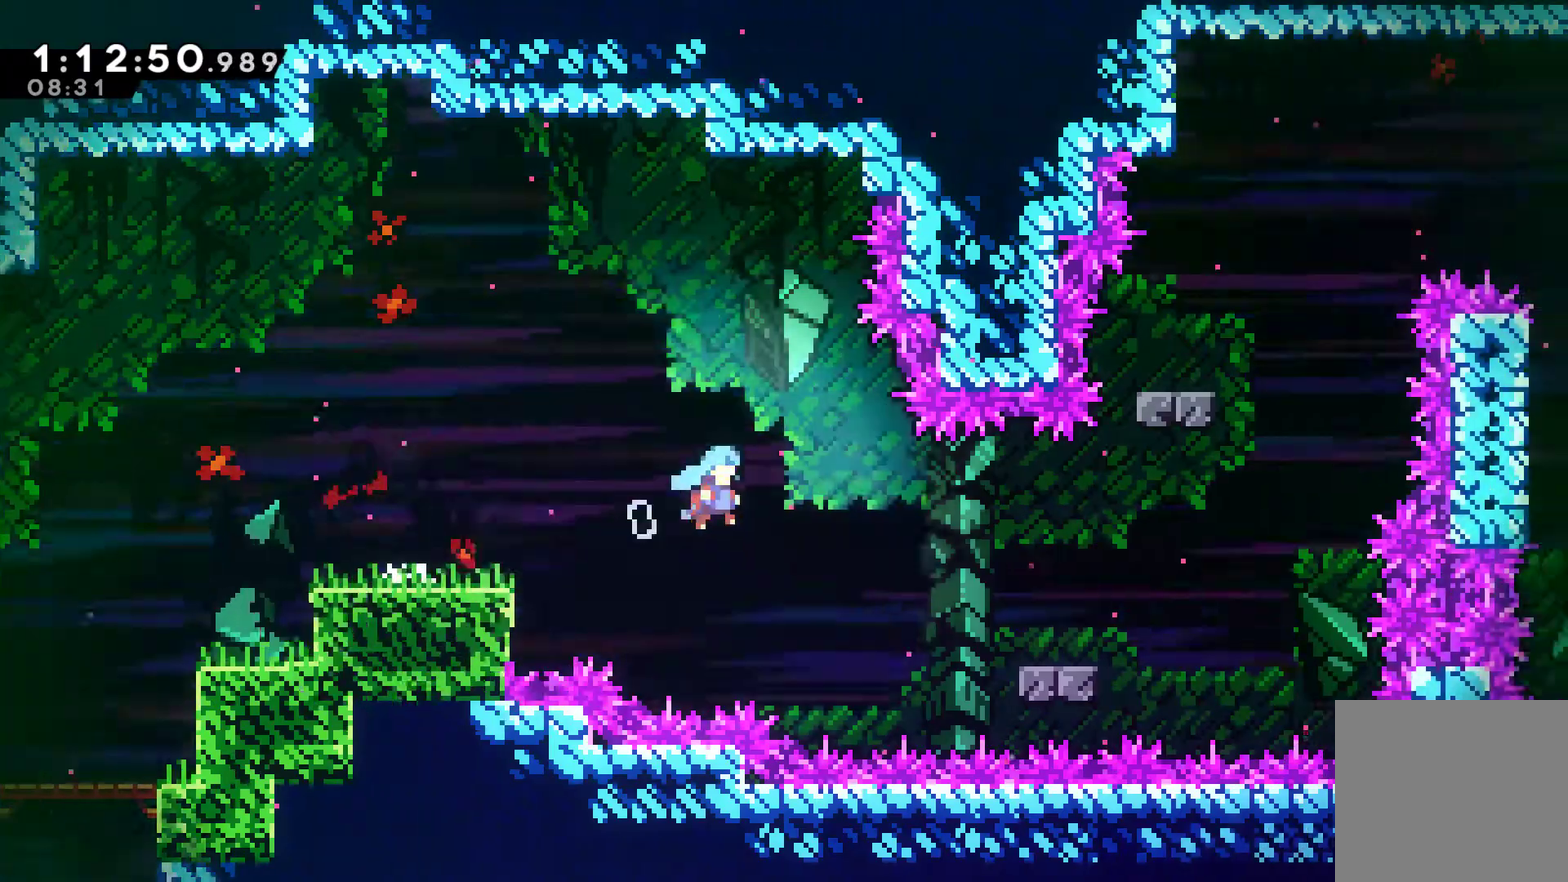
{"buttons": ["A", "DPAD_RIGHT"], "left_stick": "center", "right_stick": "center", "events": [[100, "A", "up"], [100, "X", "up"], [267, "DPAD_RIGHT", "up"], [333, "DPAD_RIGHT", "down"], [400, "A", "down"]]}
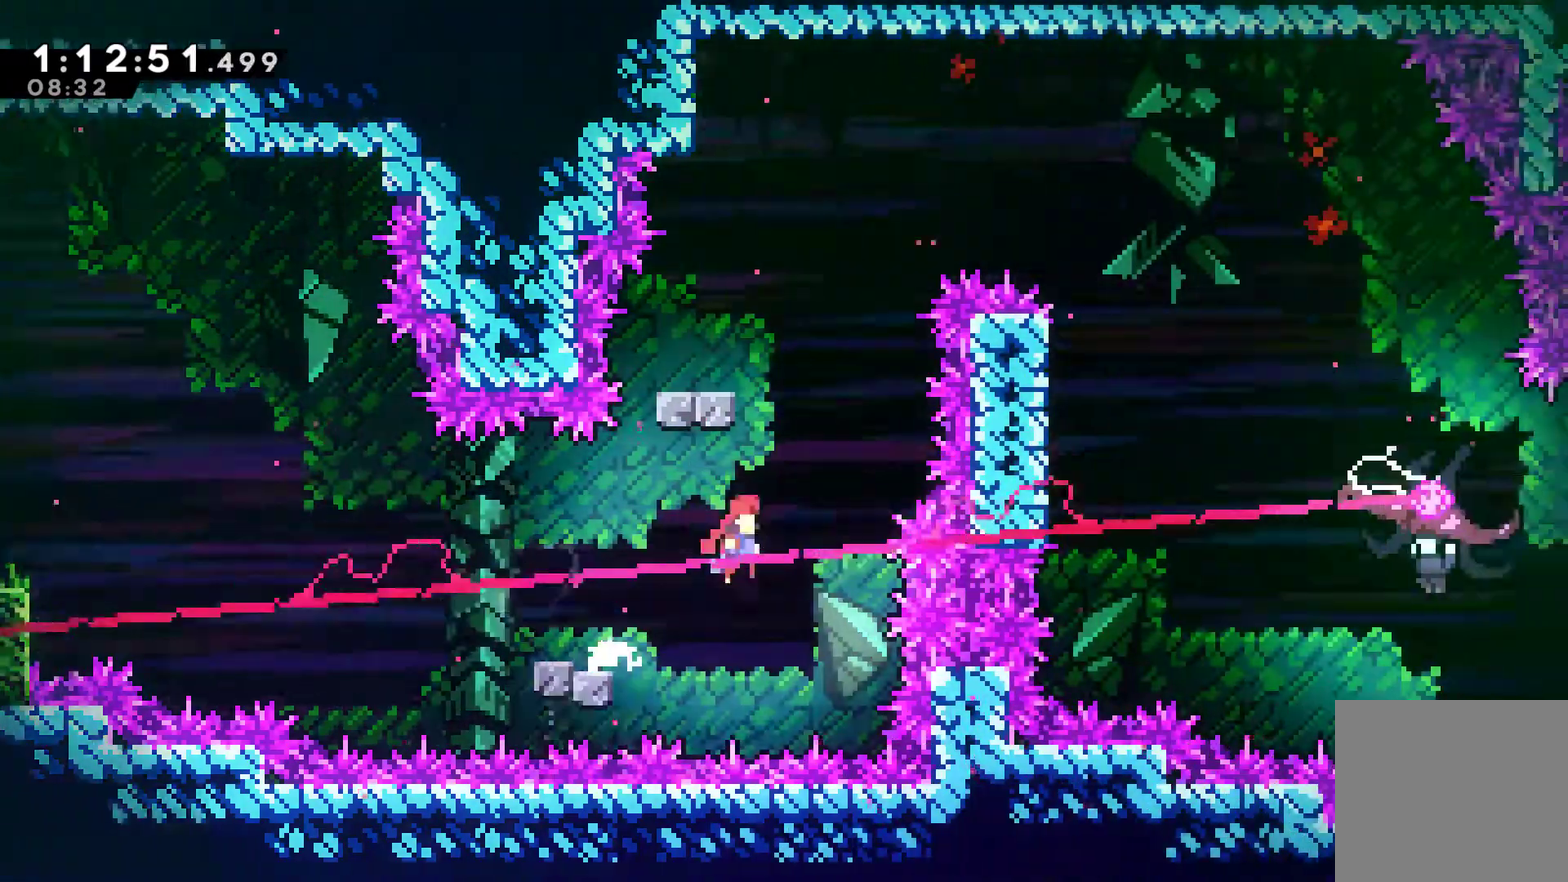
{"buttons": ["DPAD_LEFT"], "left_stick": "center", "right_stick": "center", "events": [[67, "A", "up"], [67, "DPAD_RIGHT", "up"], [67, "DPAD_UP", "down"], [133, "X", "down"], [267, "X", "up"], [333, "DPAD_LEFT", "down"], [400, "DPAD_UP", "up"]]}
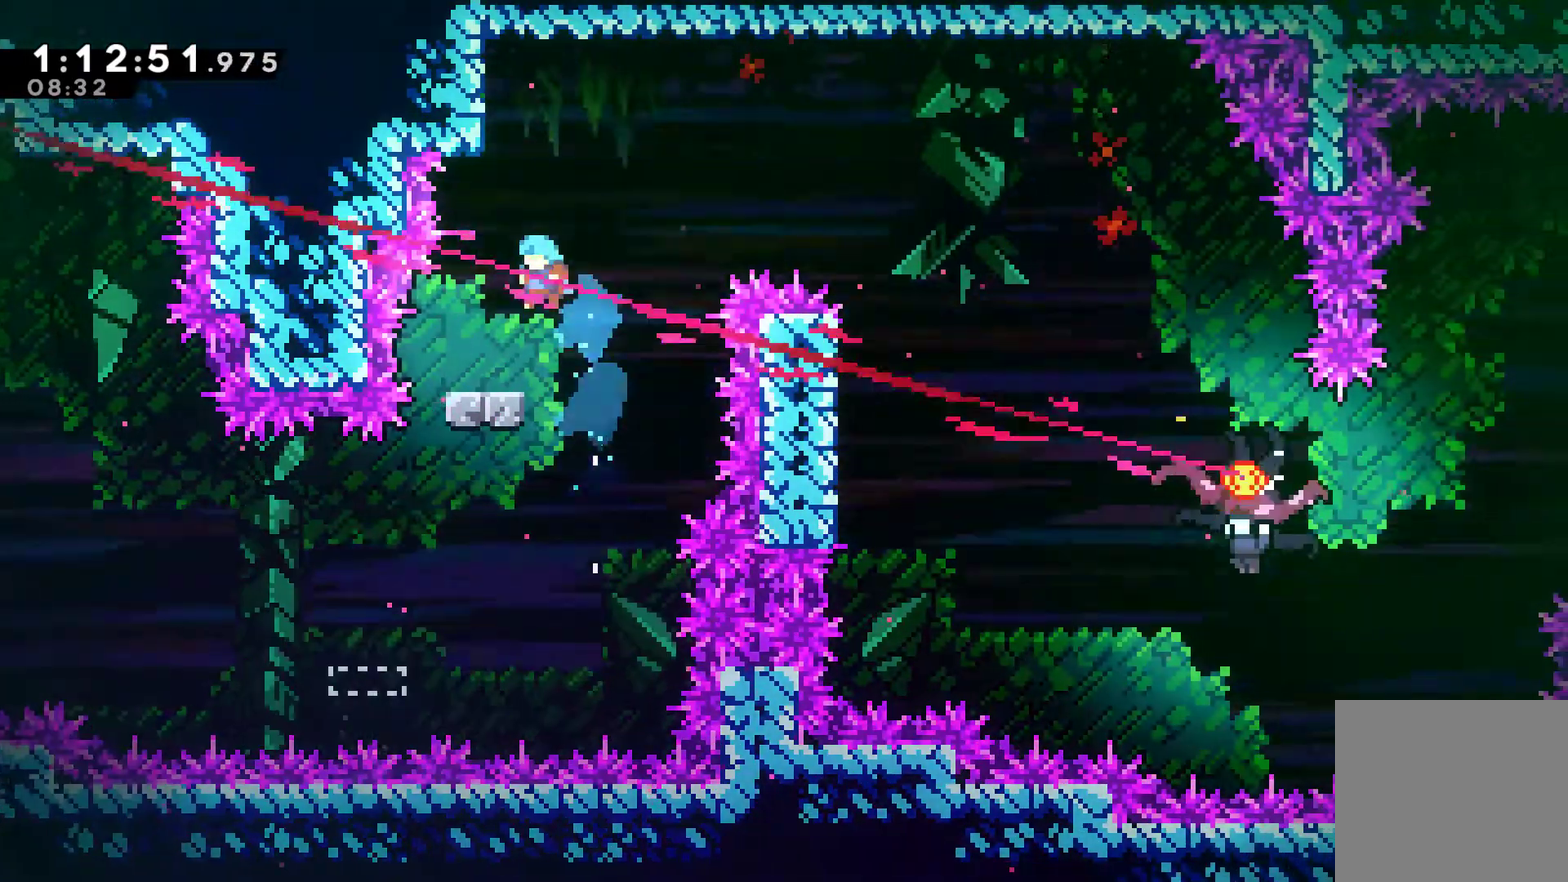
{"buttons": ["A", "DPAD_UP", "DPAD_RIGHT"], "left_stick": "center", "right_stick": "center", "events": [[133, "DPAD_LEFT", "up"], [200, "DPAD_RIGHT", "down"], [267, "A", "down"], [367, "DPAD_UP", "down"]]}
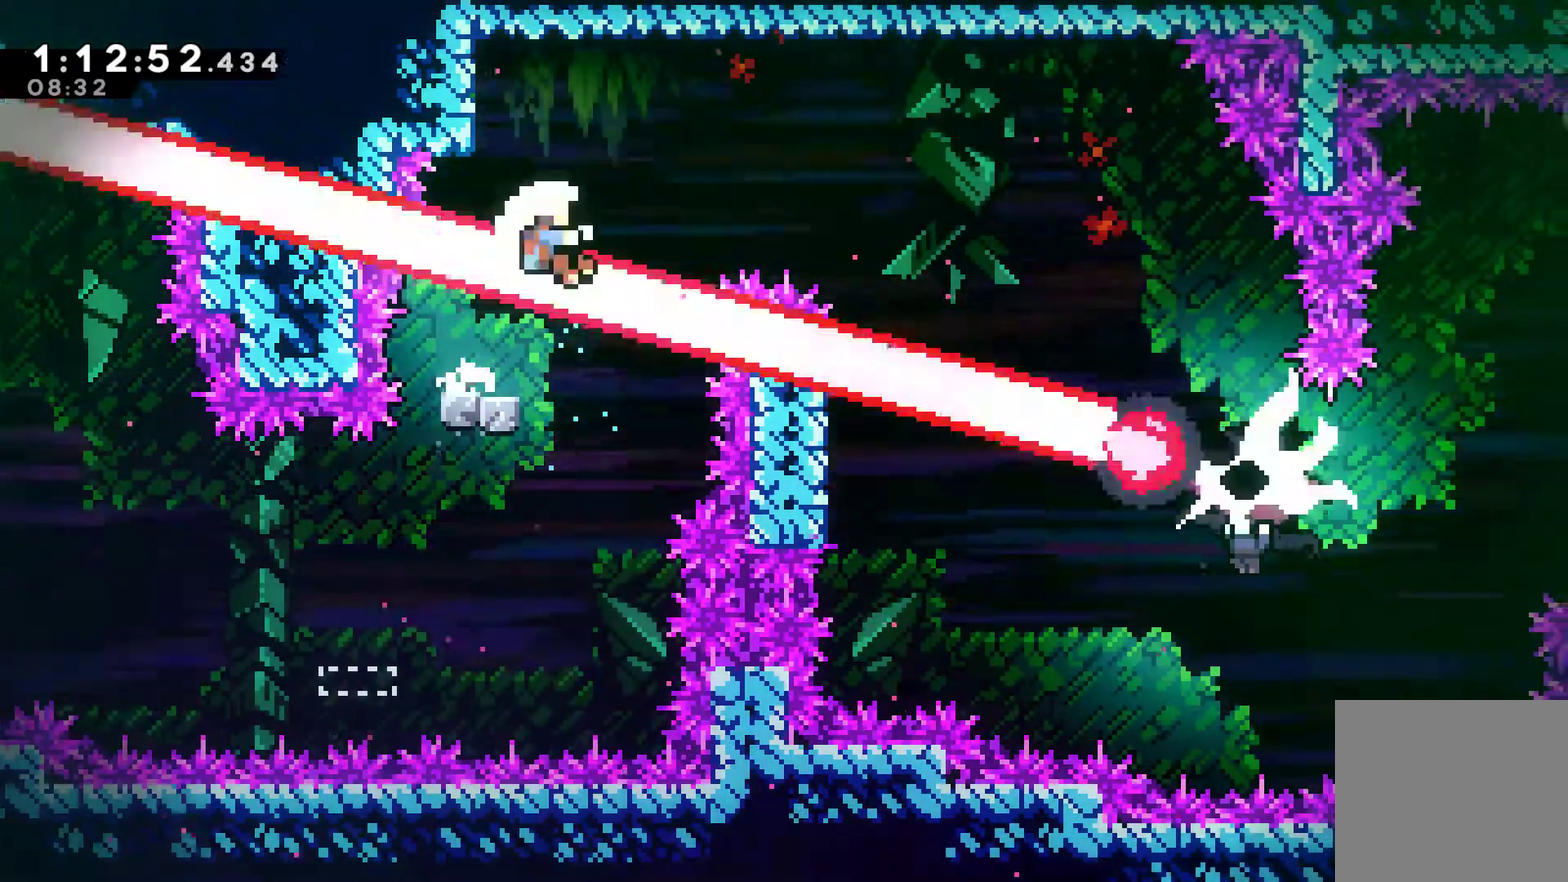
{"buttons": ["A"], "left_stick": "center", "right_stick": "center", "events": [[100, "X", "down"], [200, "A", "up"], [233, "X", "up"], [333, "DPAD_UP", "up"], [367, "A", "down"], [467, "DPAD_RIGHT", "up"]]}
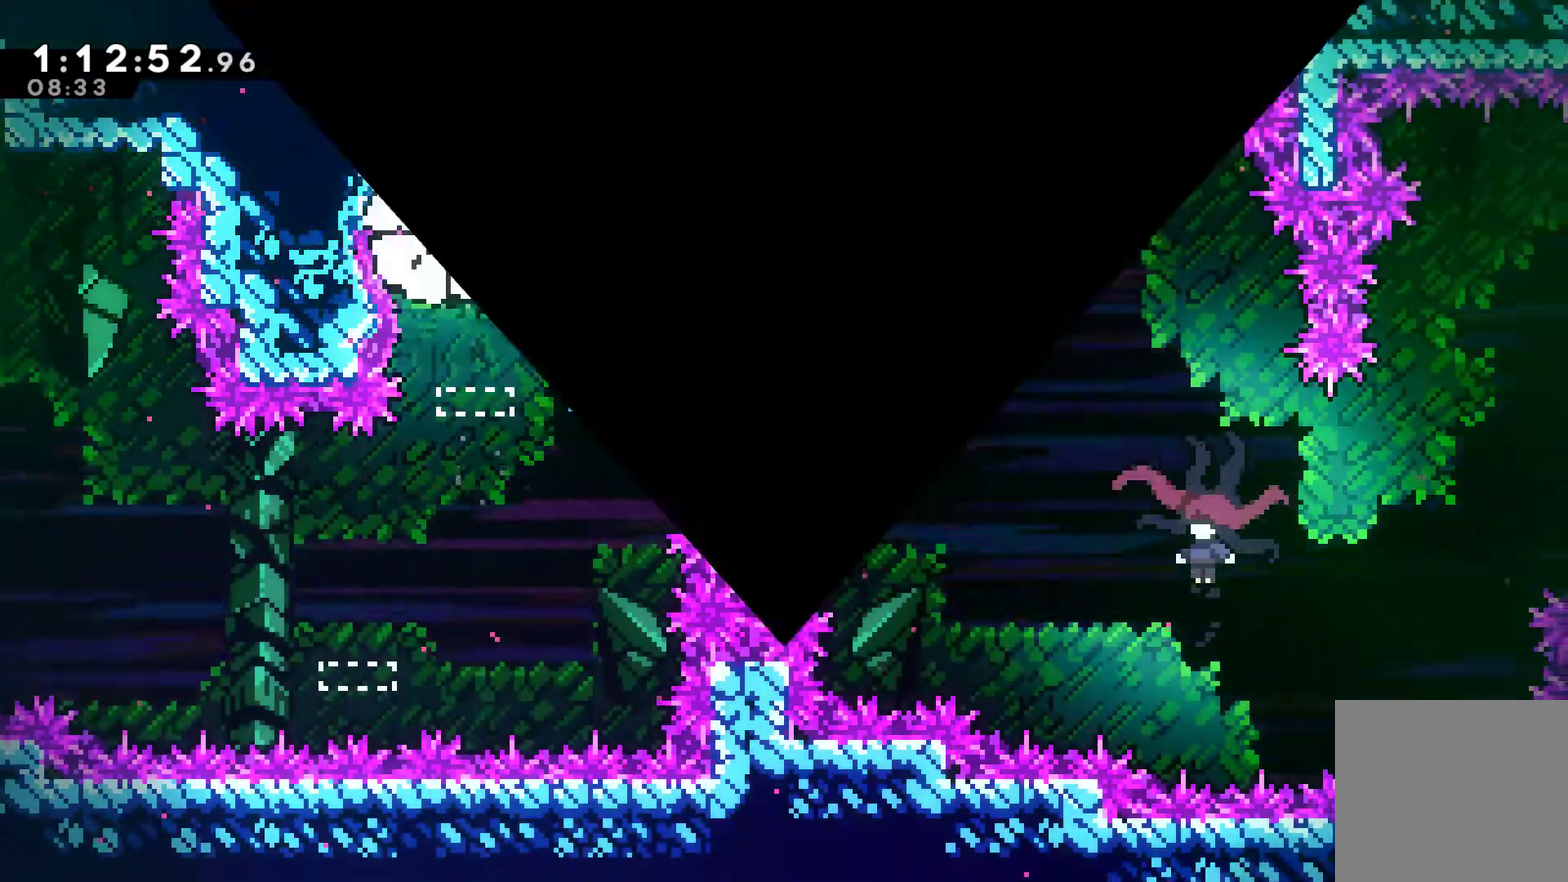
{"buttons": ["DPAD_RIGHT"], "left_stick": "center", "right_stick": "center", "events": [[100, "A", "up"], [167, "A", "down"], [267, "A", "up"], [367, "DPAD_RIGHT", "down"]]}
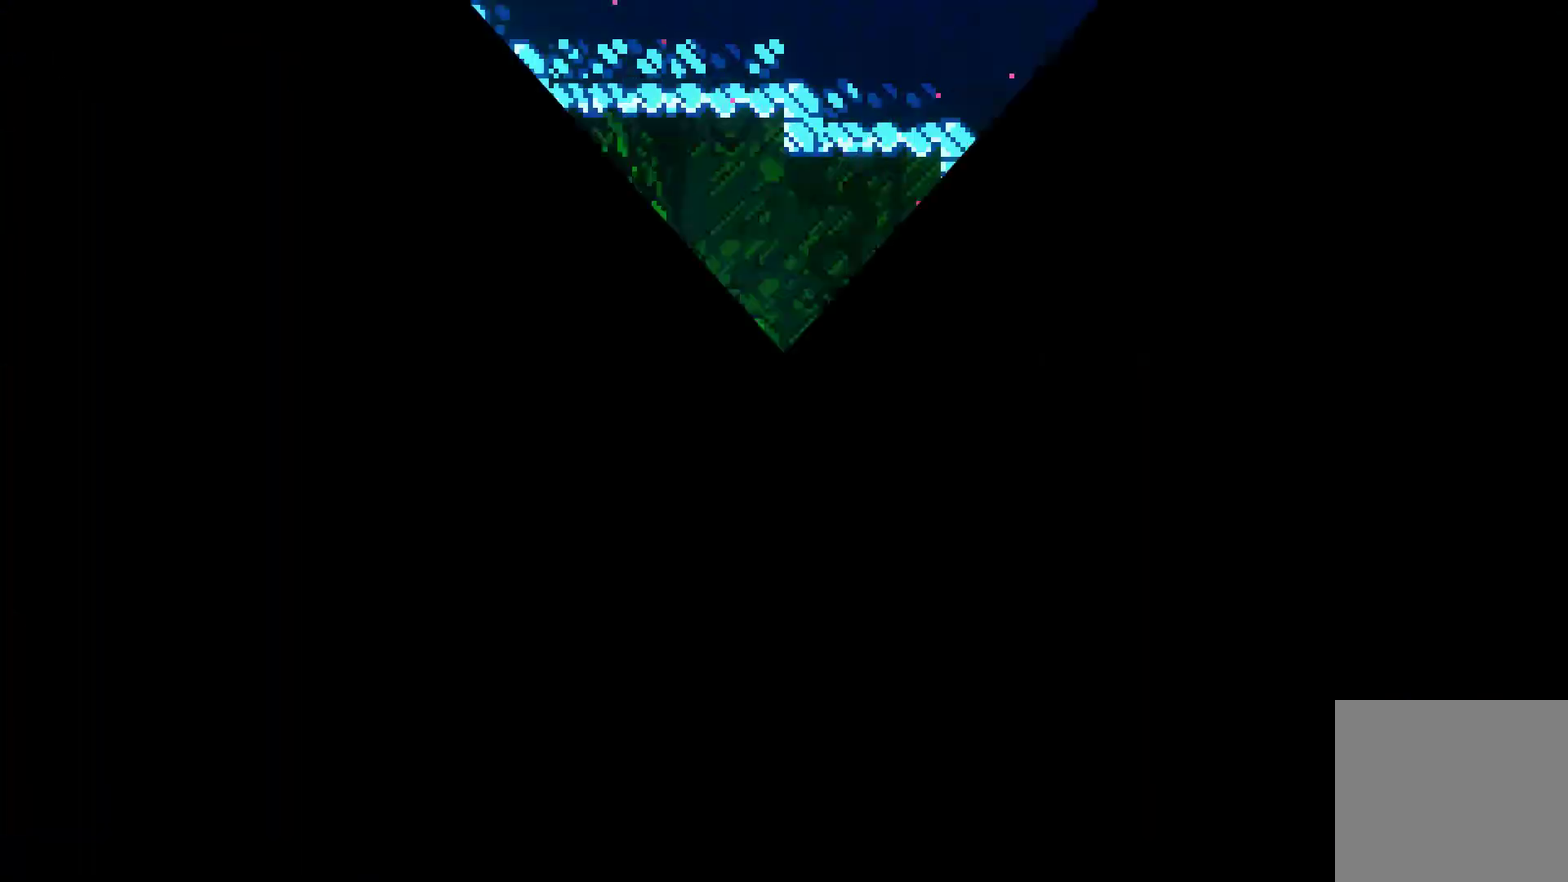
{"buttons": ["DPAD_RIGHT"], "left_stick": "center", "right_stick": "center", "events": []}
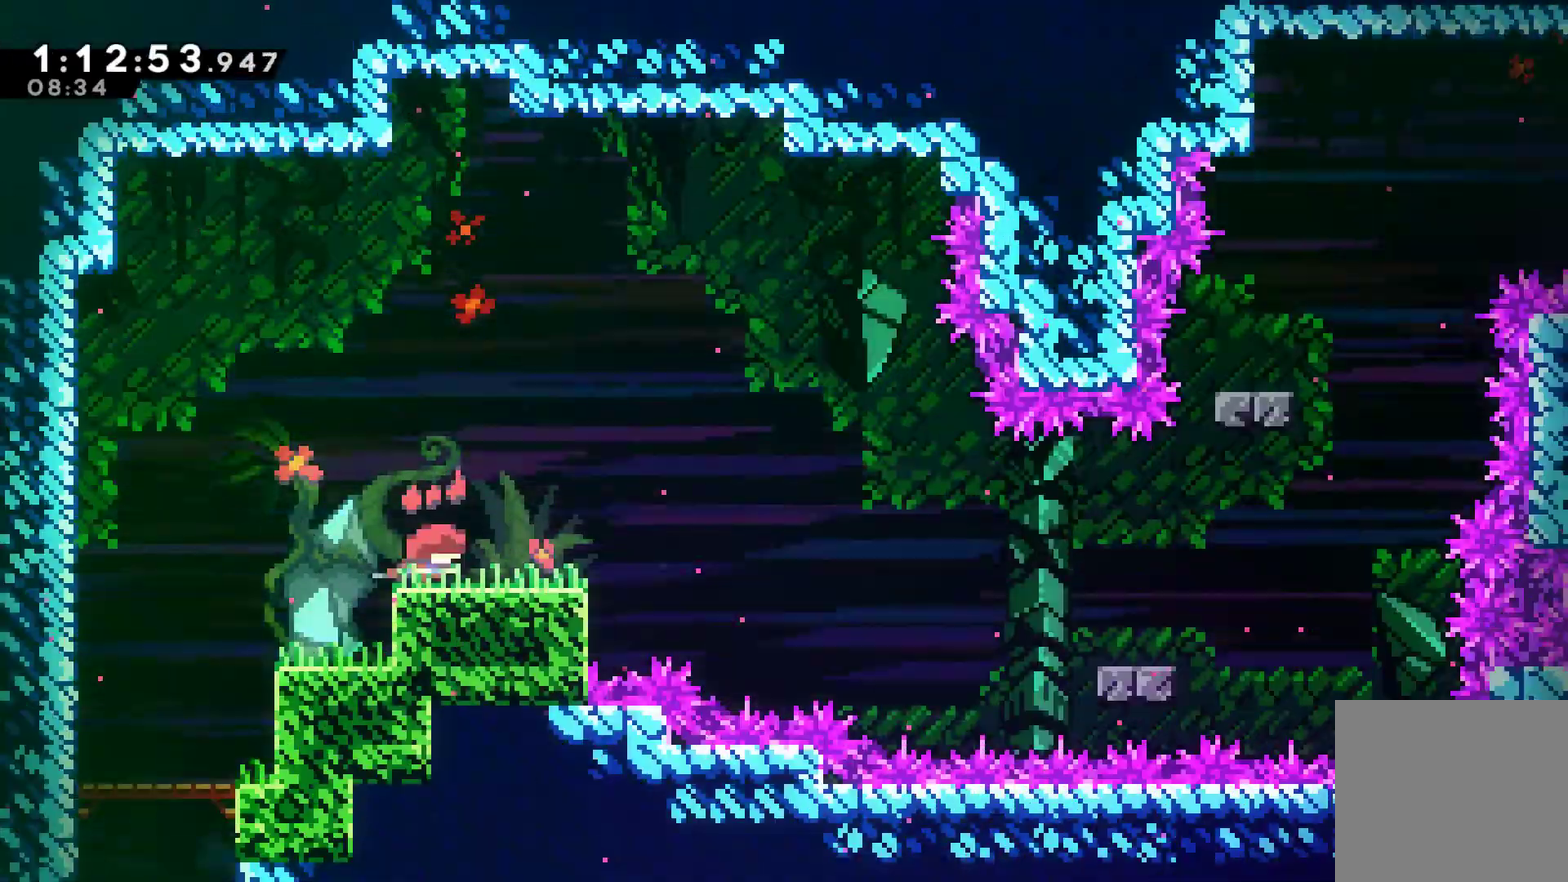
{"buttons": ["A", "DPAD_RIGHT"], "left_stick": "center", "right_stick": "center", "events": [[367, "A", "down"]]}
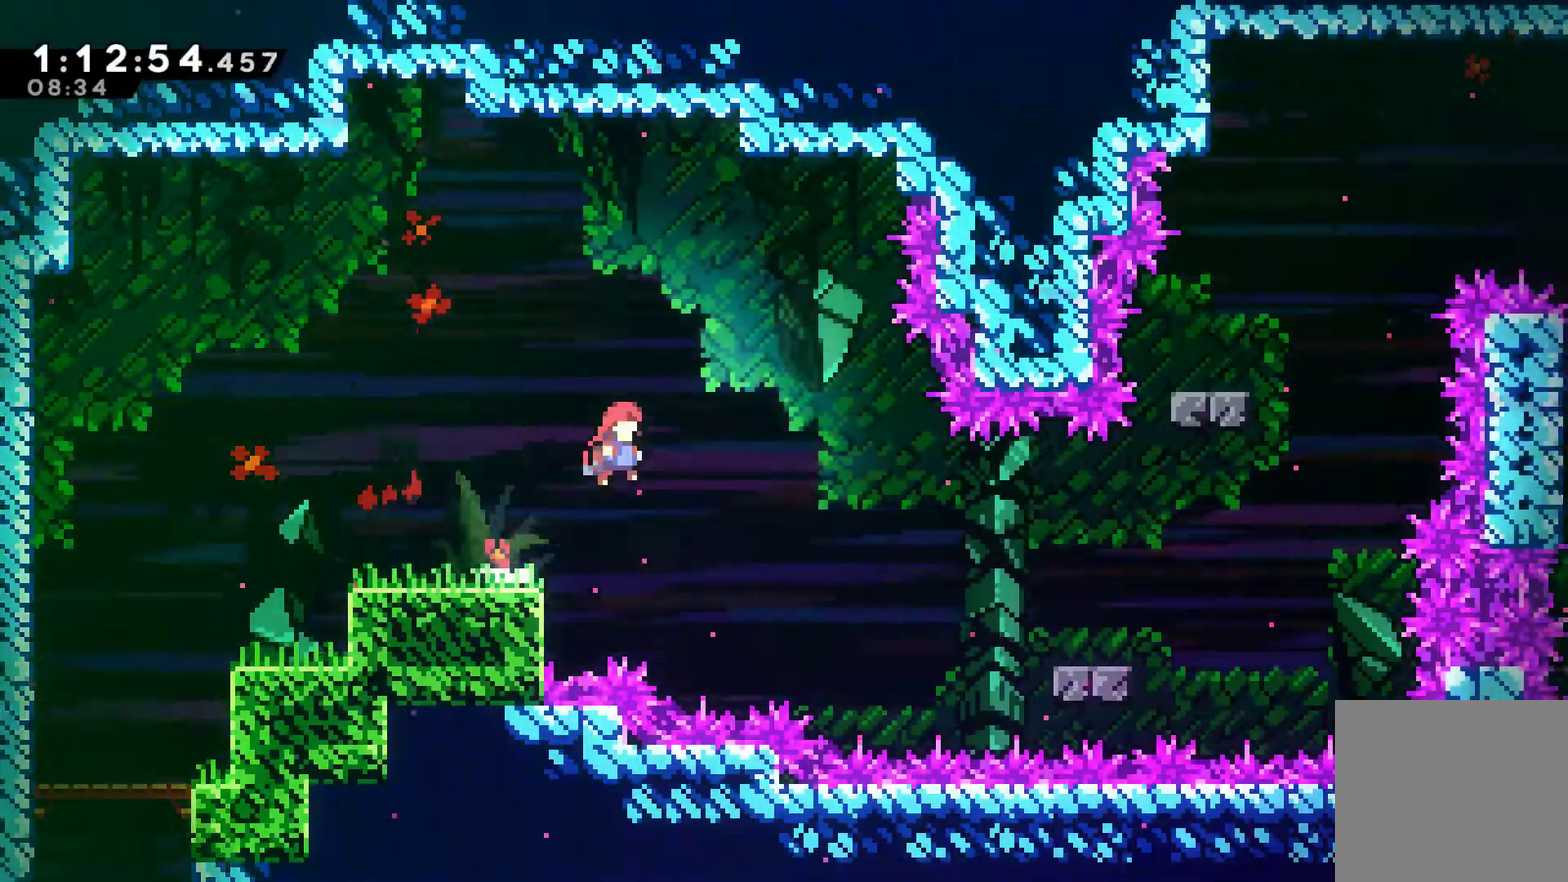
{"buttons": ["DPAD_RIGHT"], "left_stick": "center", "right_stick": "center", "events": [[33, "A", "up"], [267, "X", "down"], [400, "X", "up"]]}
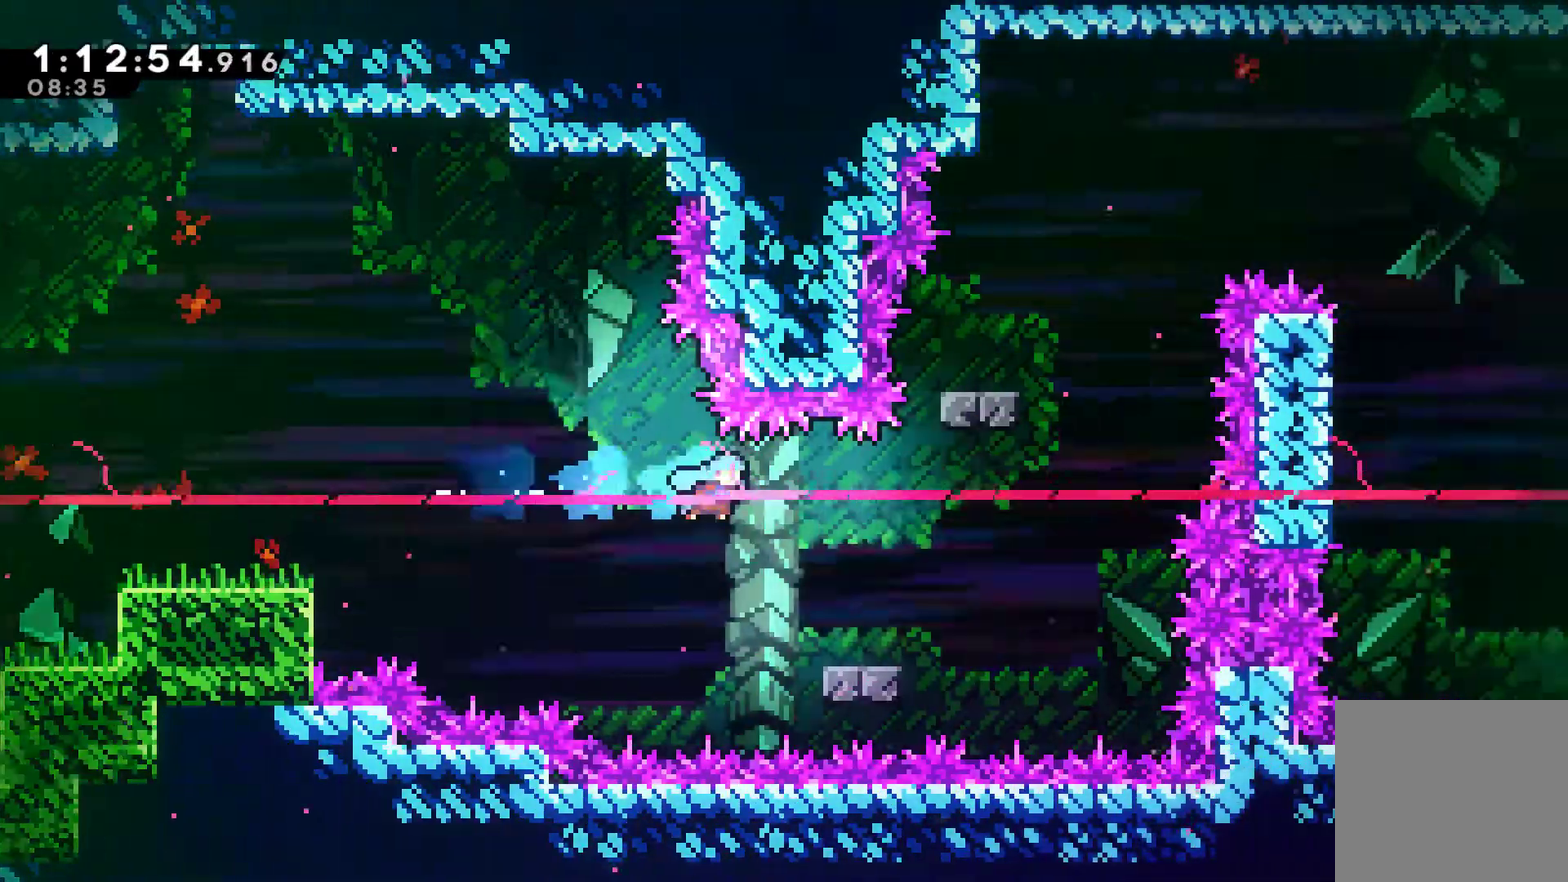
{"buttons": ["A", "DPAD_RIGHT"], "left_stick": "center", "right_stick": "center", "events": [[367, "A", "down"]]}
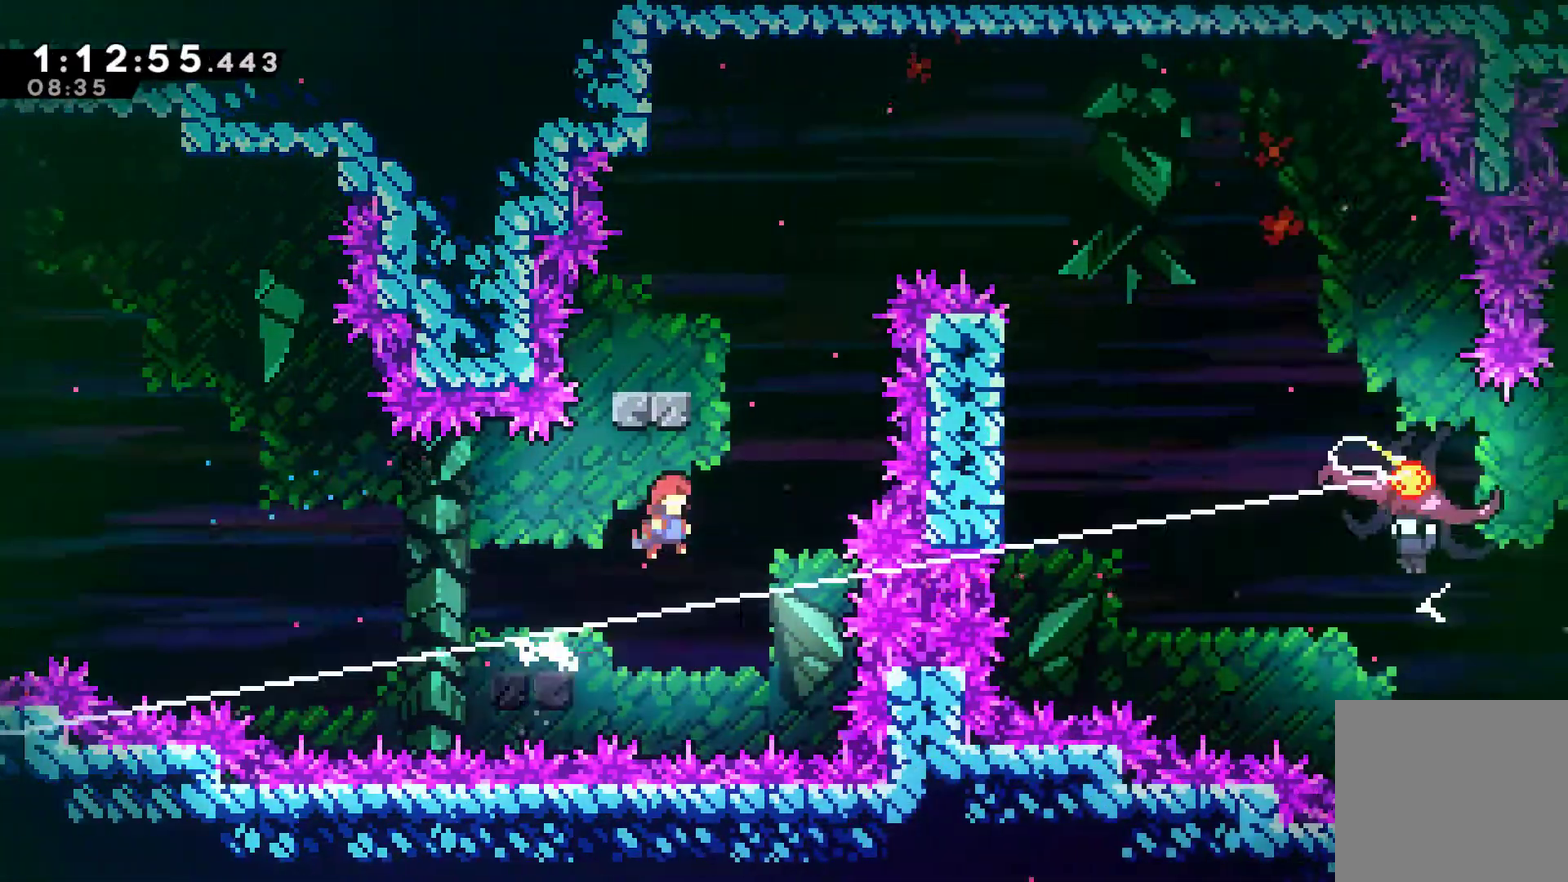
{"buttons": ["DPAD_LEFT"], "left_stick": "center", "right_stick": "center", "events": [[133, "DPAD_UP", "down"], [167, "A", "up"], [167, "DPAD_RIGHT", "up"], [267, "X", "down"], [300, "DPAD_UP", "up"], [333, "X", "up"], [400, "DPAD_LEFT", "down"]]}
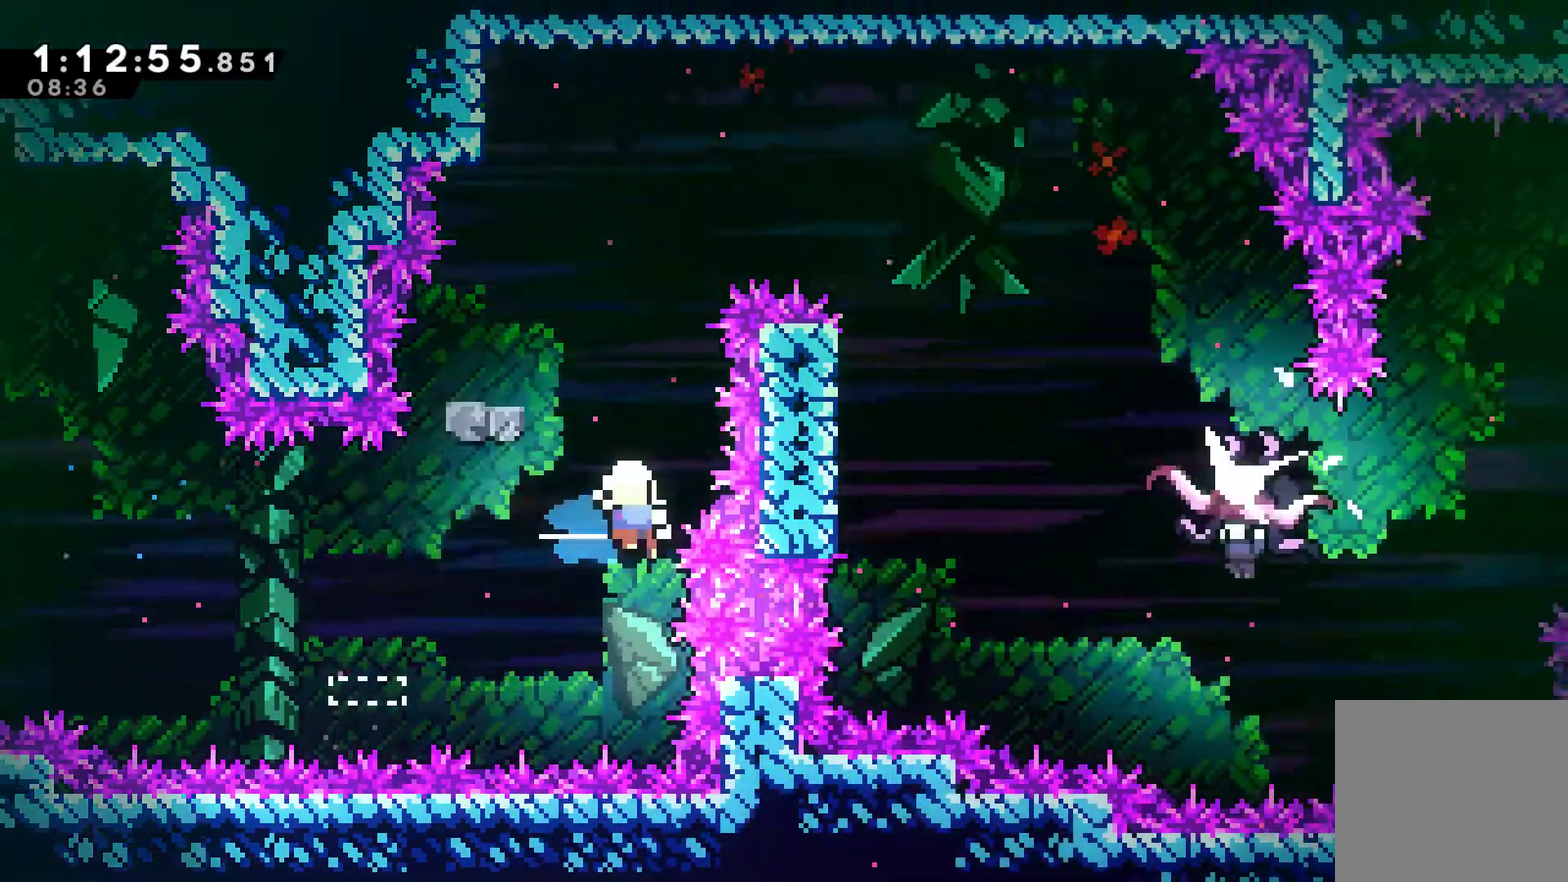
{"buttons": [], "left_stick": "center", "right_stick": "center", "events": [[167, "DPAD_LEFT", "up"], [367, "A", "down"], [500, "A", "up"]]}
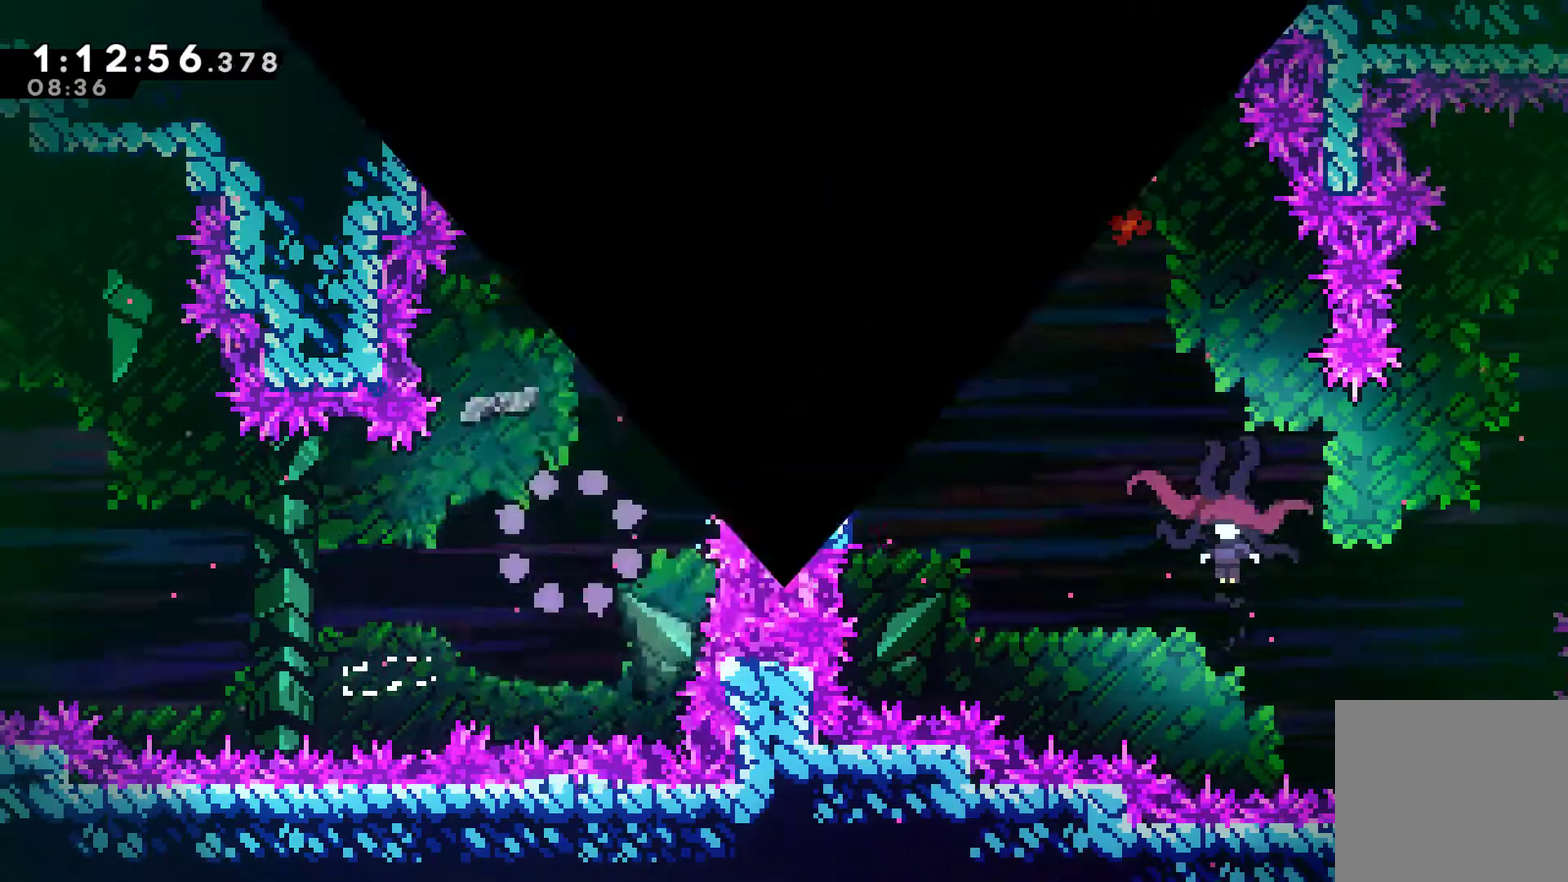
{"buttons": ["DPAD_RIGHT"], "left_stick": "center", "right_stick": "center", "events": [[67, "A", "down"], [167, "A", "up"], [233, "A", "down"], [367, "A", "up"], [367, "DPAD_RIGHT", "down"]]}
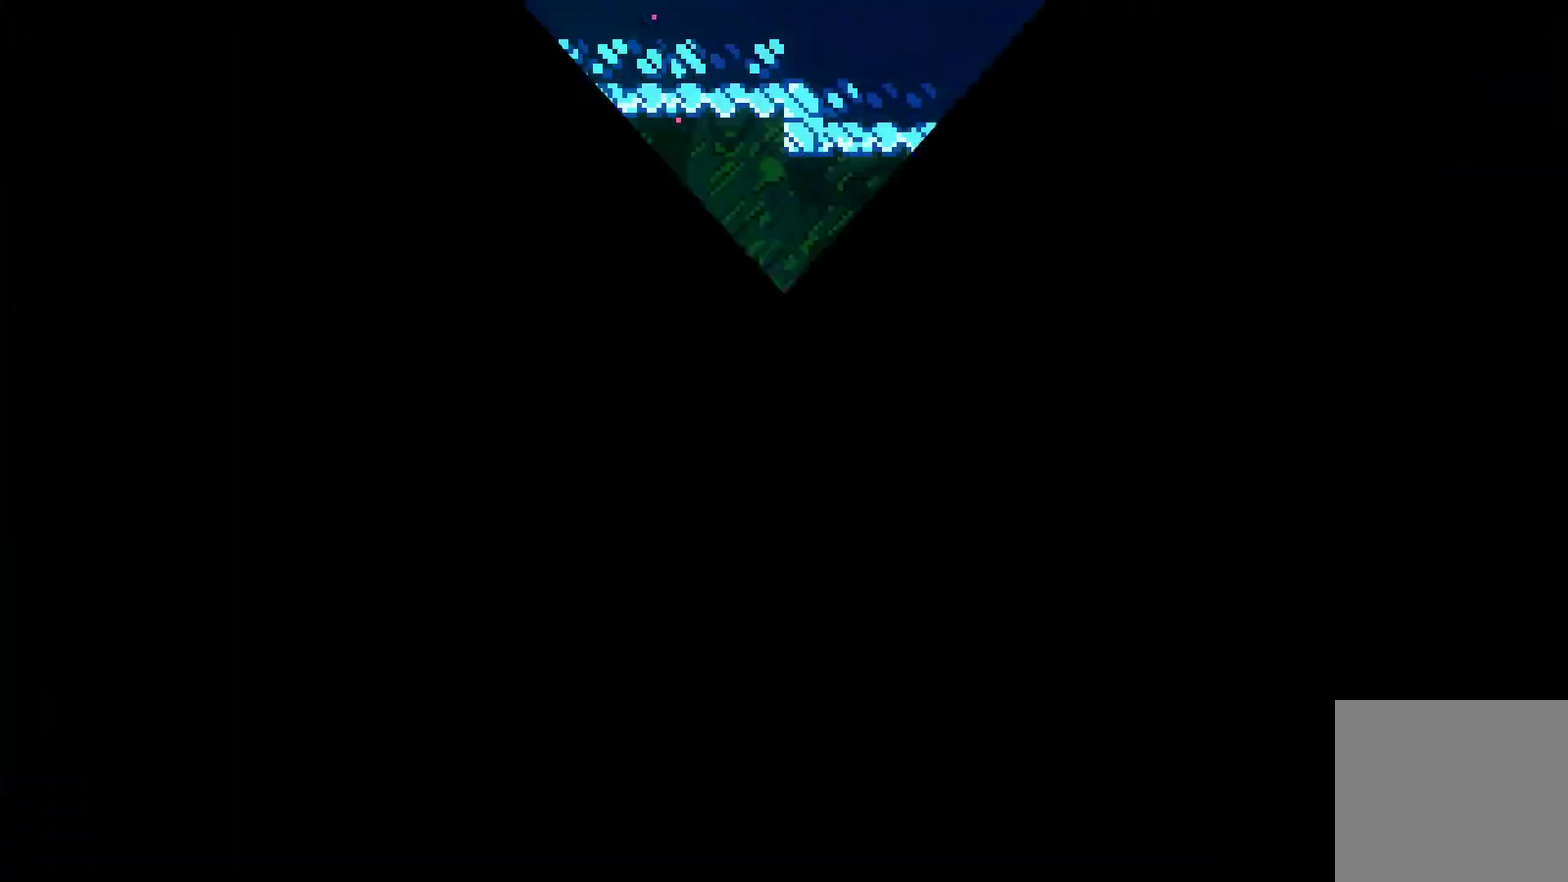
{"buttons": ["DPAD_RIGHT"], "left_stick": "center", "right_stick": "center", "events": []}
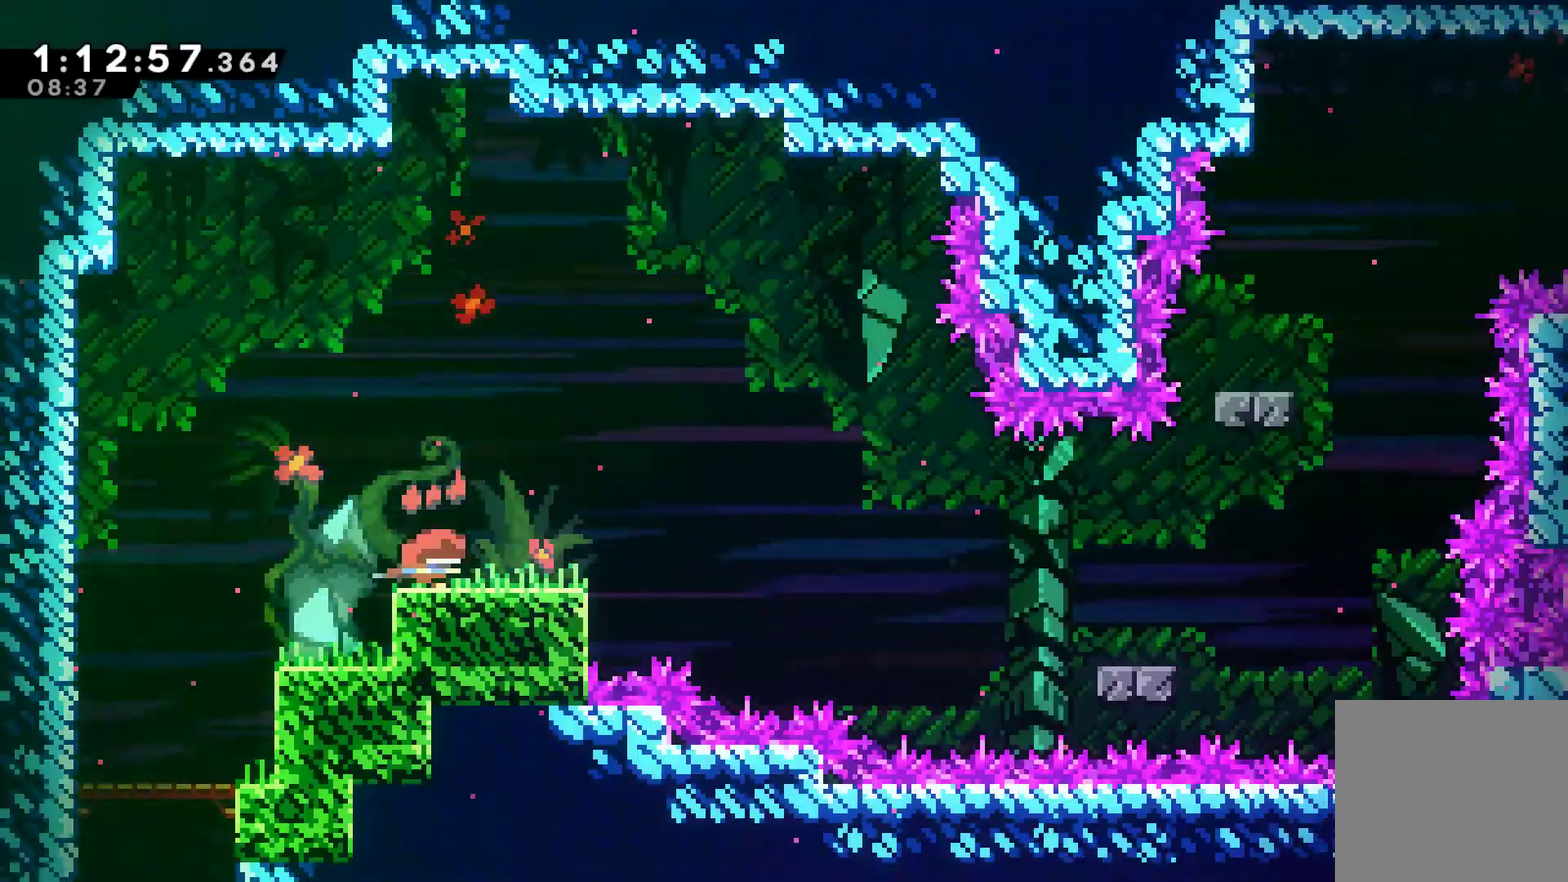
{"buttons": ["A", "DPAD_RIGHT"], "left_stick": "center", "right_stick": "center", "events": [[233, "A", "down"]]}
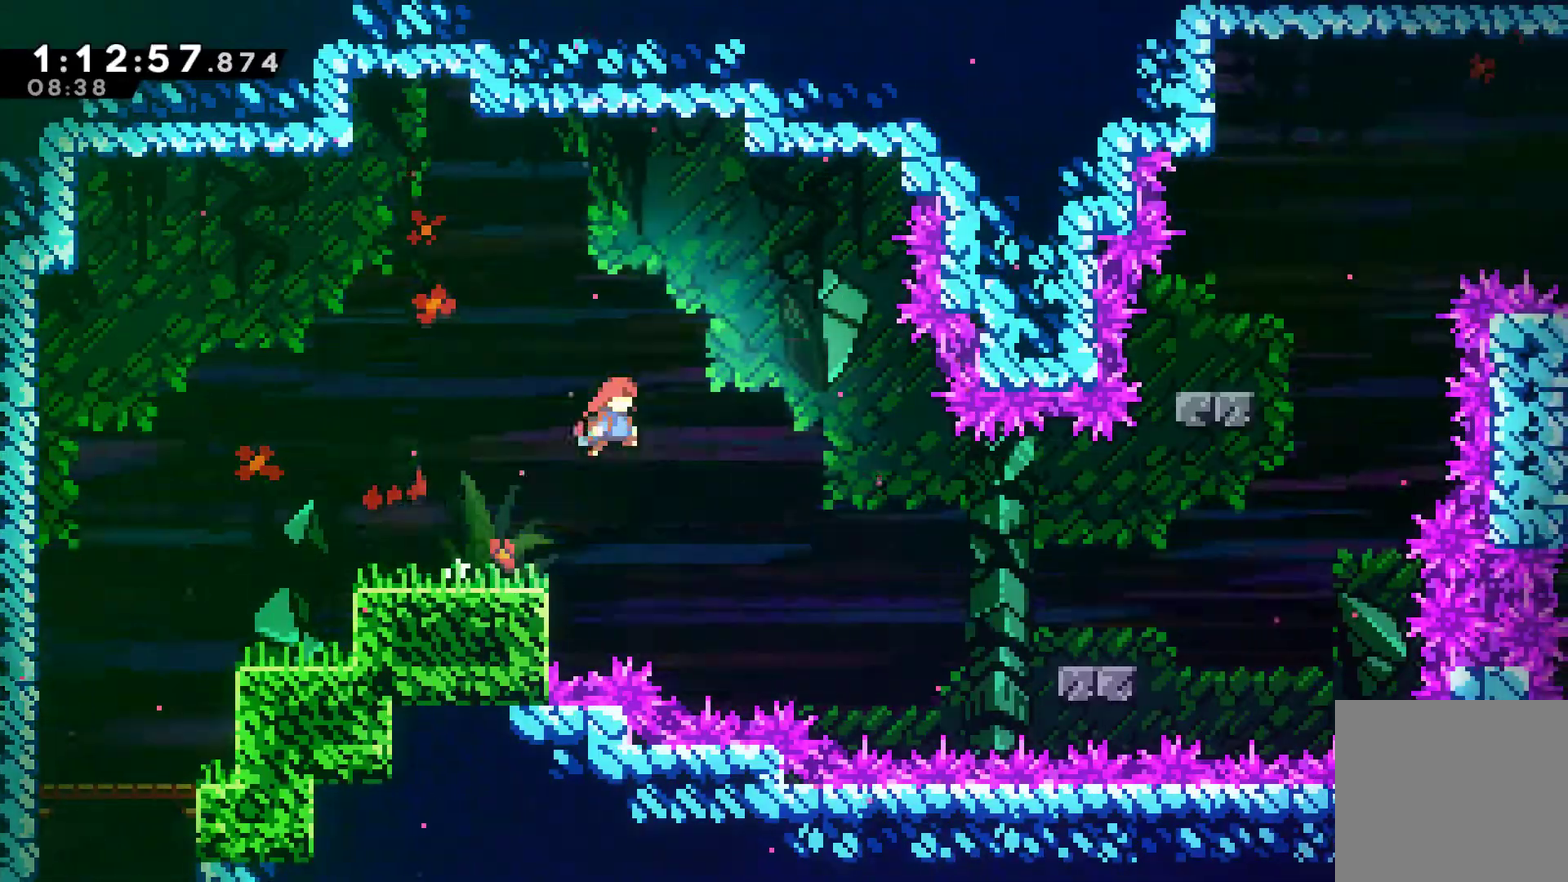
{"buttons": ["DPAD_RIGHT"], "left_stick": "center", "right_stick": "center", "events": [[133, "A", "up"], [267, "X", "down"], [433, "X", "up"]]}
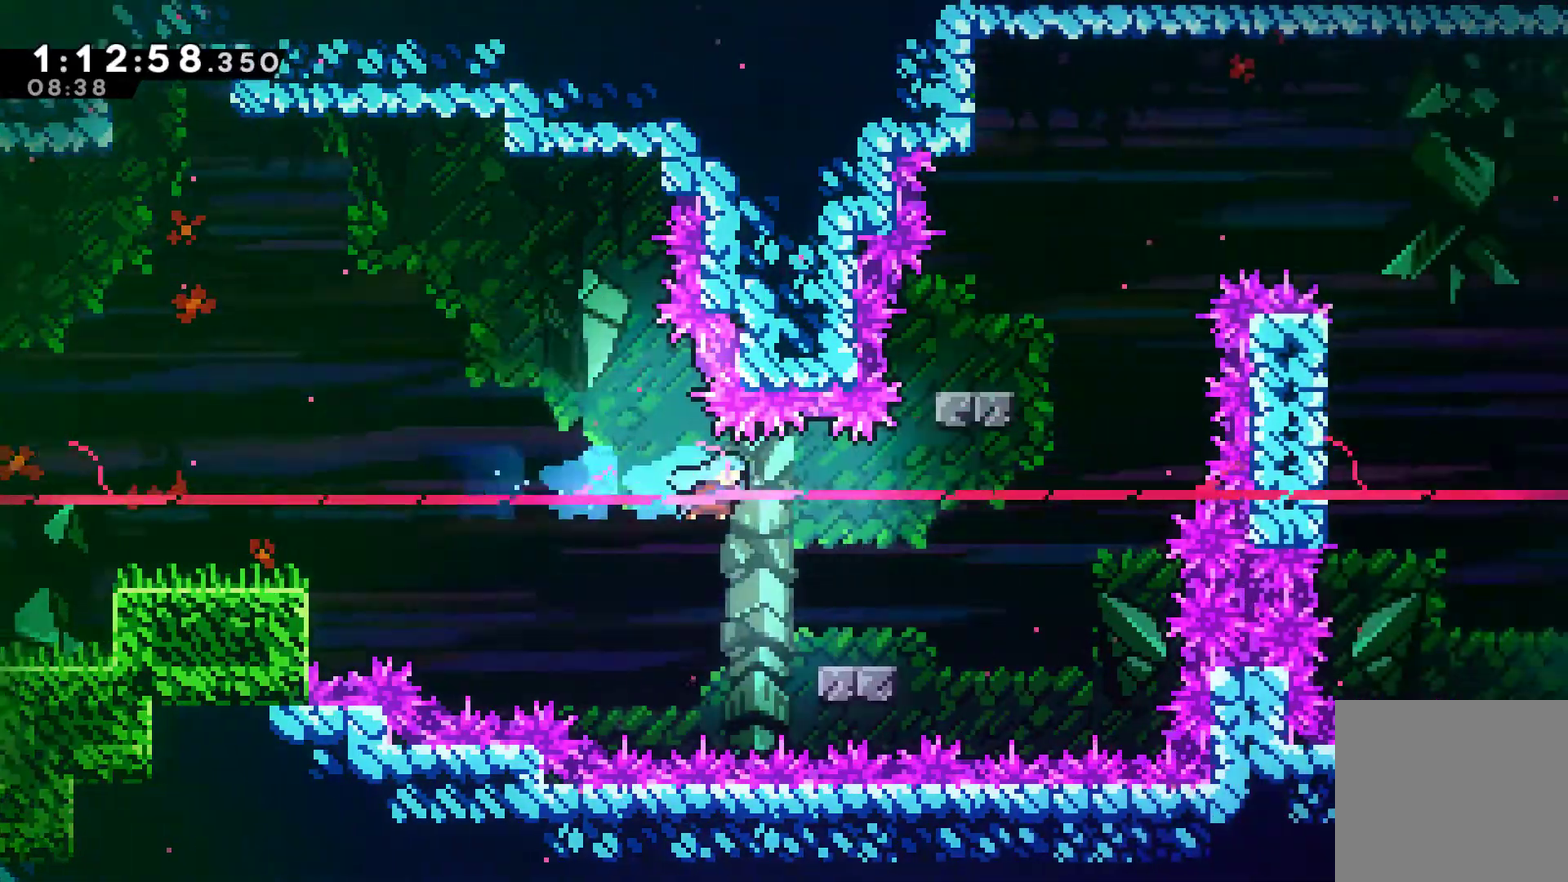
{"buttons": ["A", "DPAD_RIGHT"], "left_stick": "center", "right_stick": "center", "events": [[367, "A", "down"]]}
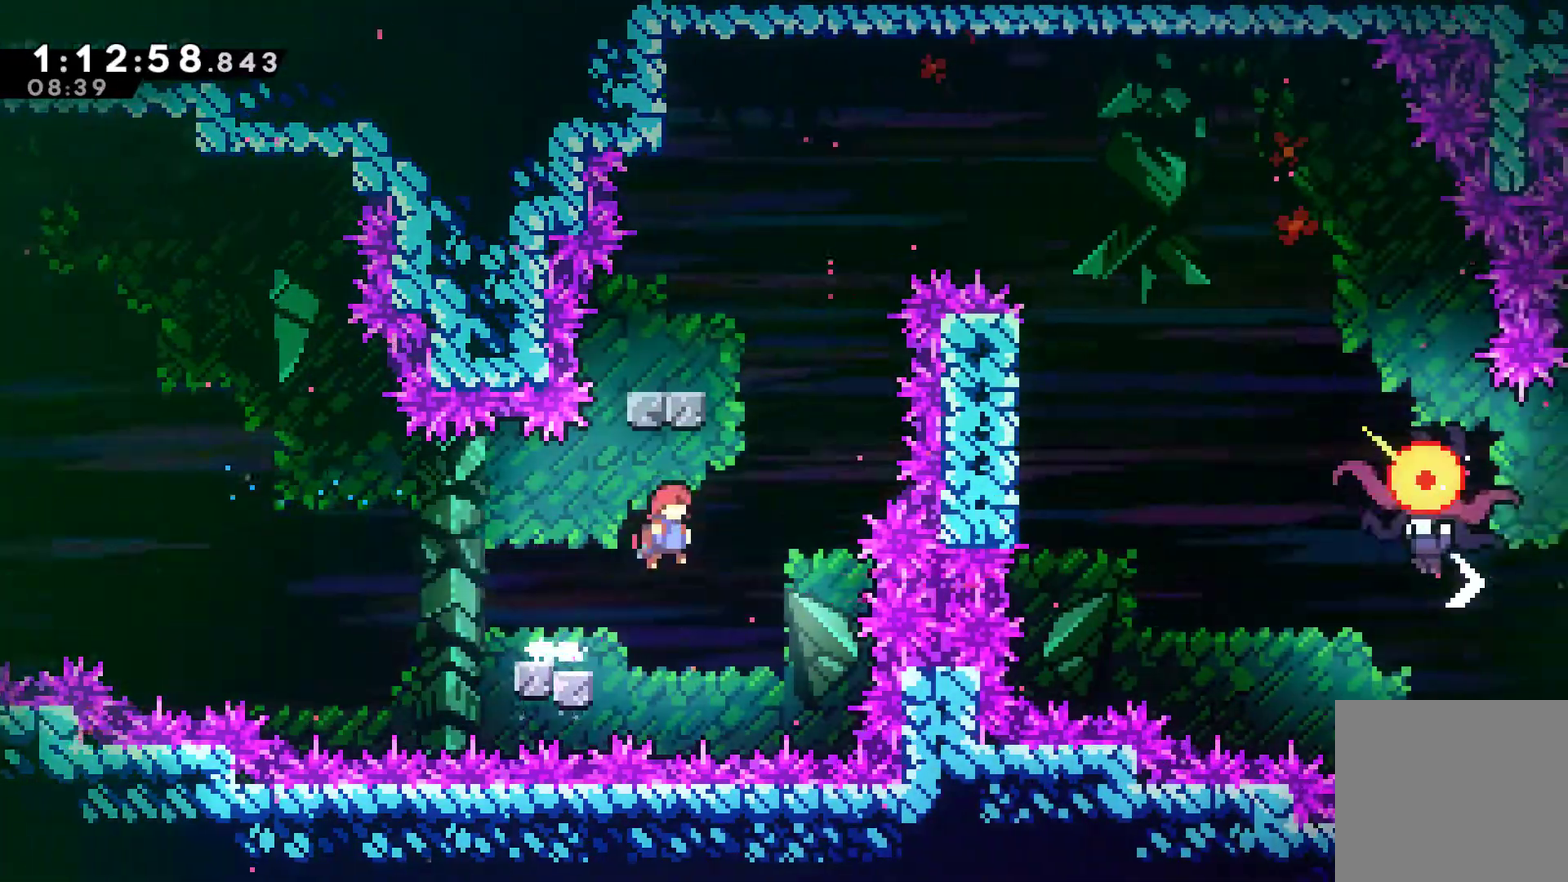
{"buttons": ["DPAD_LEFT"], "left_stick": "center", "right_stick": "center", "events": [[100, "DPAD_UP", "down"], [133, "A", "up"], [167, "DPAD_RIGHT", "up"], [200, "X", "down"], [333, "DPAD_UP", "up"], [333, "X", "up"], [500, "DPAD_LEFT", "down"]]}
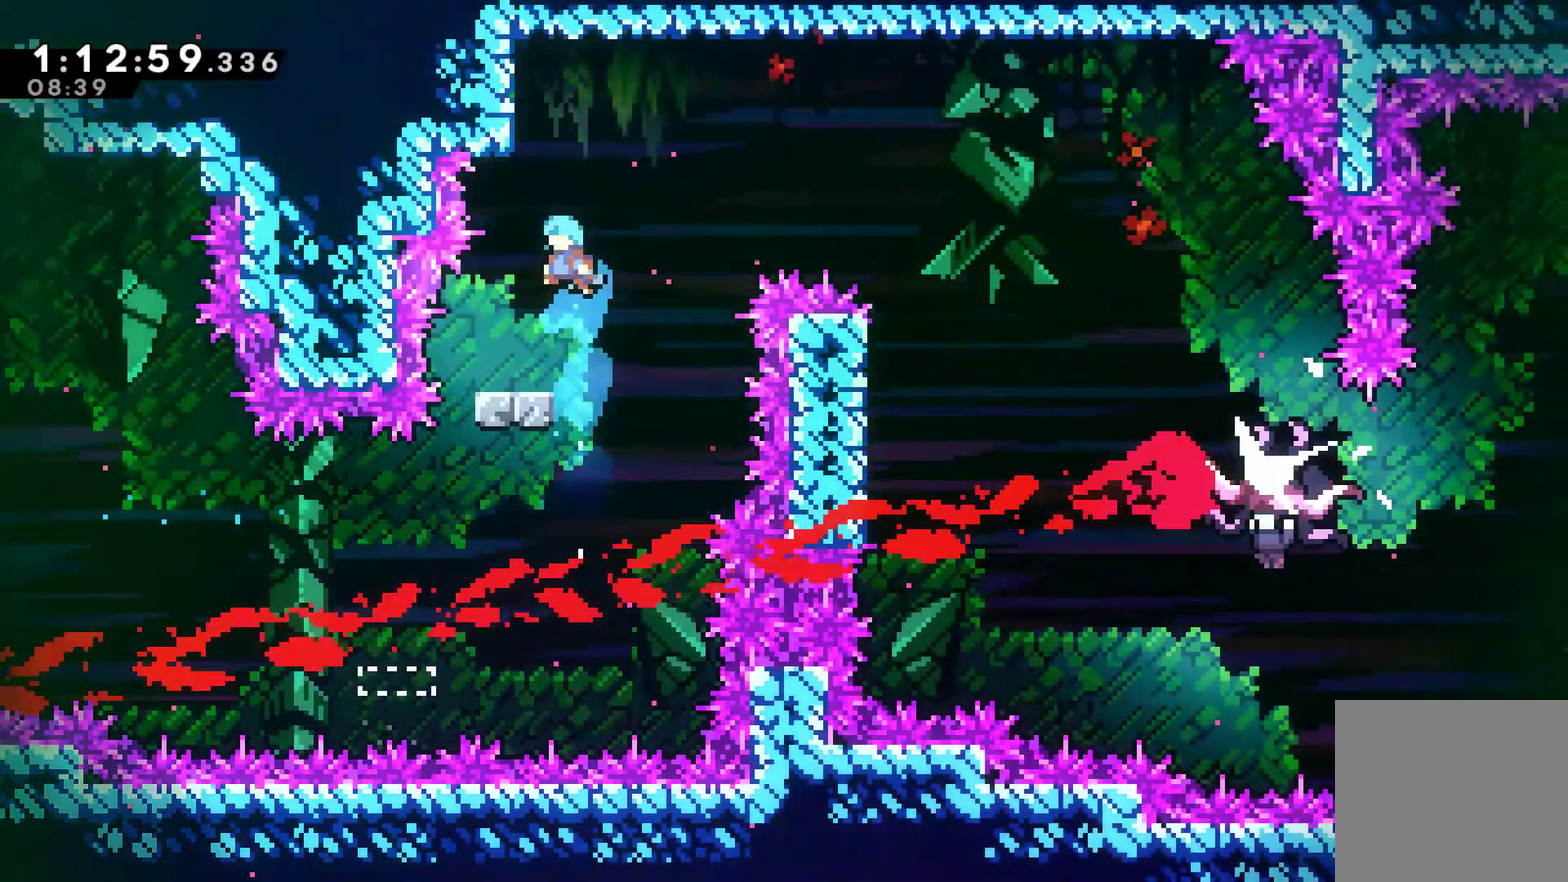
{"buttons": ["A", "DPAD_RIGHT"], "left_stick": "center", "right_stick": "center", "events": [[133, "DPAD_LEFT", "up"], [300, "DPAD_RIGHT", "down"], [433, "A", "down"]]}
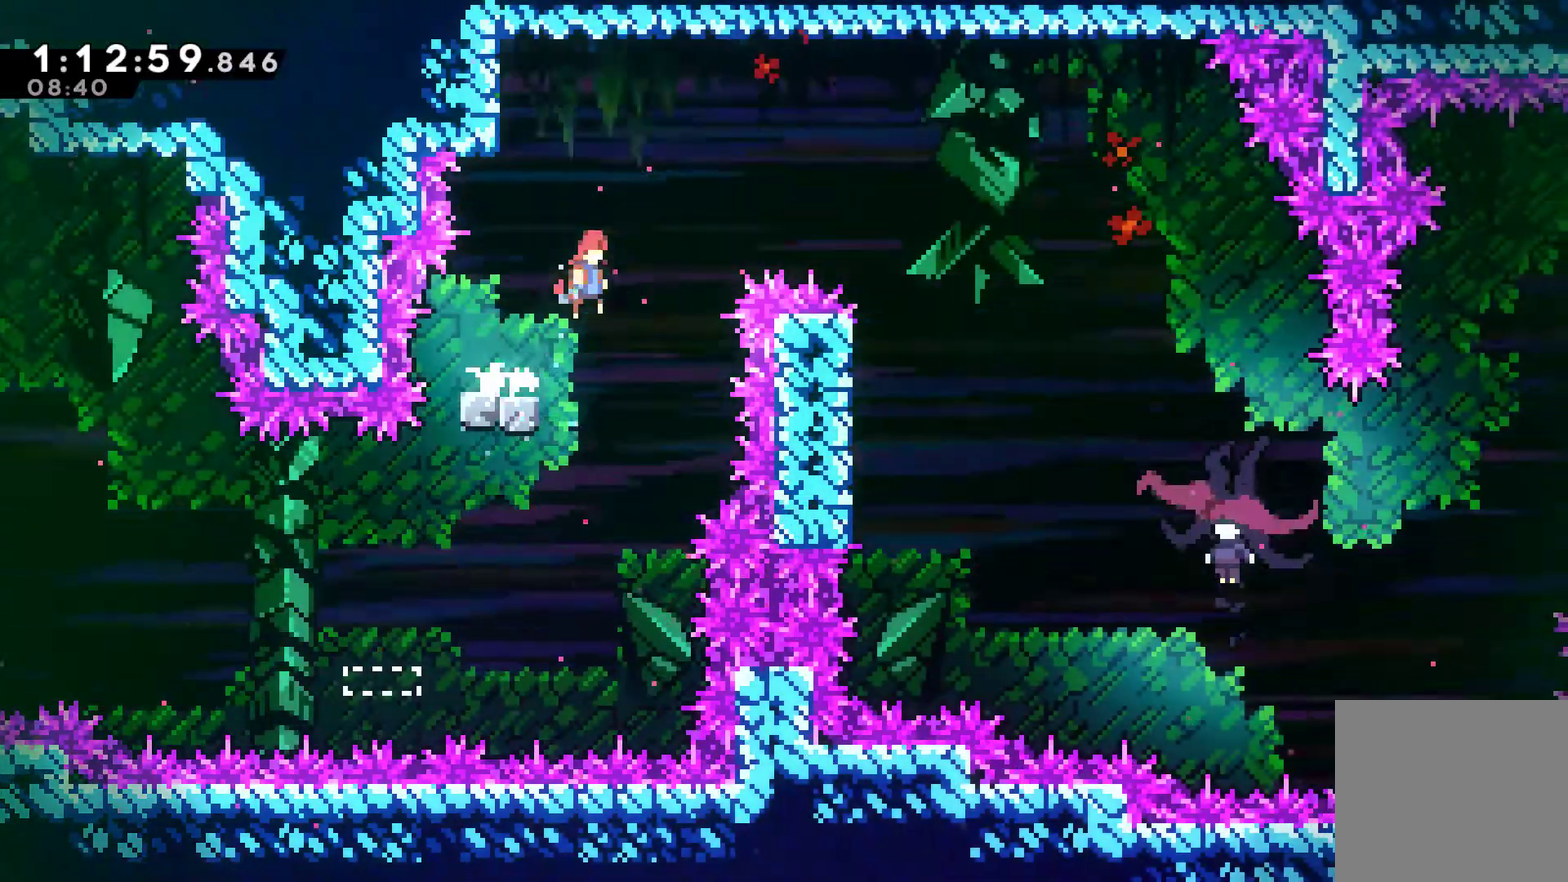
{"buttons": ["DPAD_RIGHT"], "left_stick": "center", "right_stick": "center", "events": [[167, "A", "up"], [167, "DPAD_UP", "down"], [233, "X", "down"], [400, "X", "up"], [433, "DPAD_UP", "up"]]}
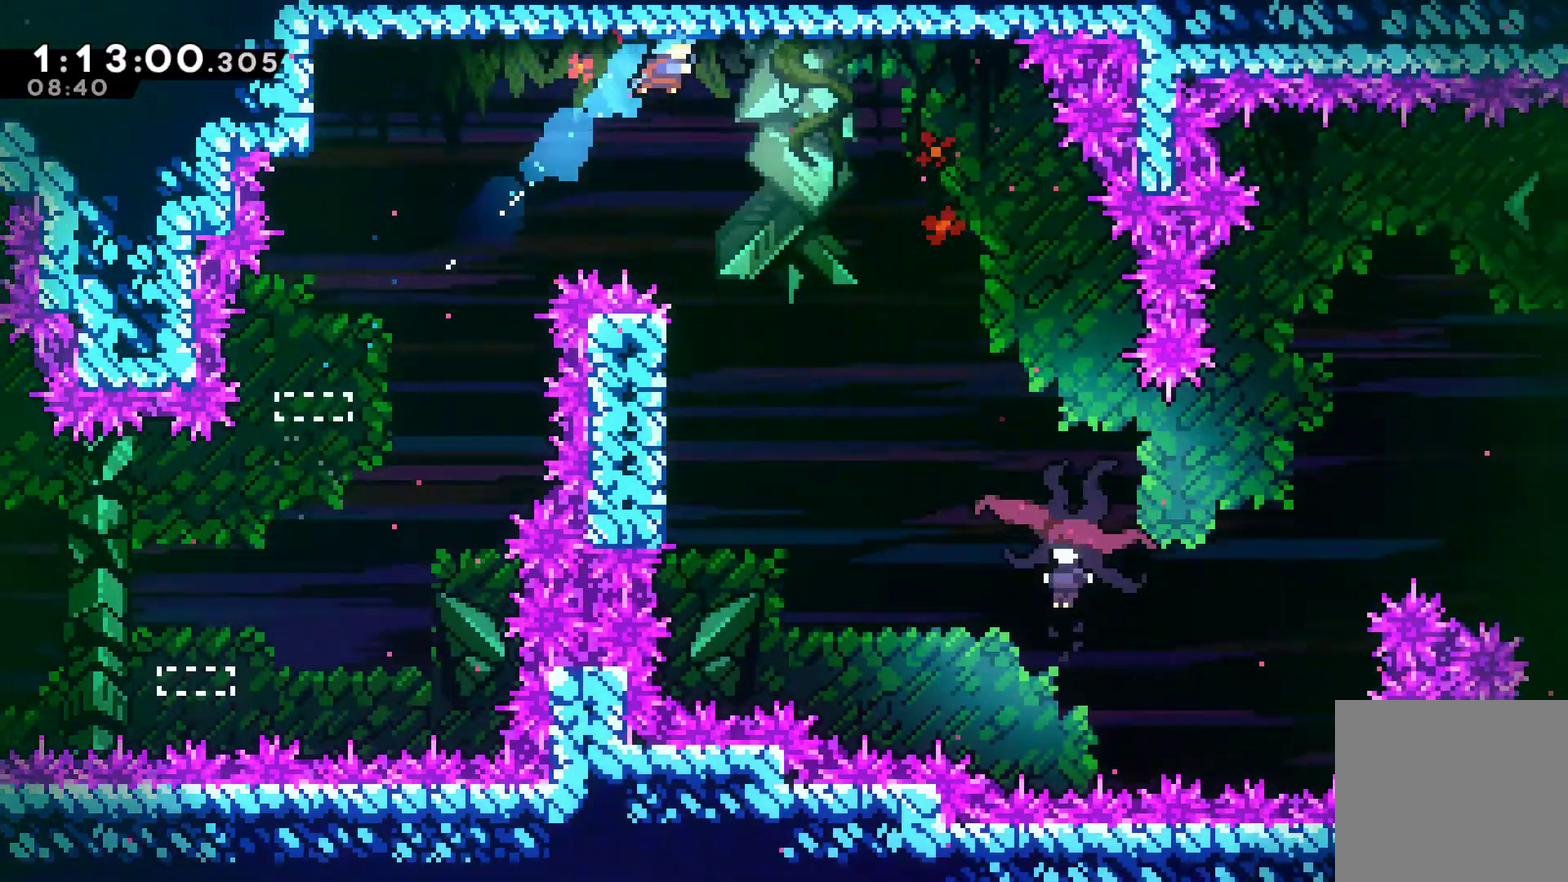
{"buttons": ["DPAD_RIGHT"], "left_stick": "center", "right_stick": "center", "events": []}